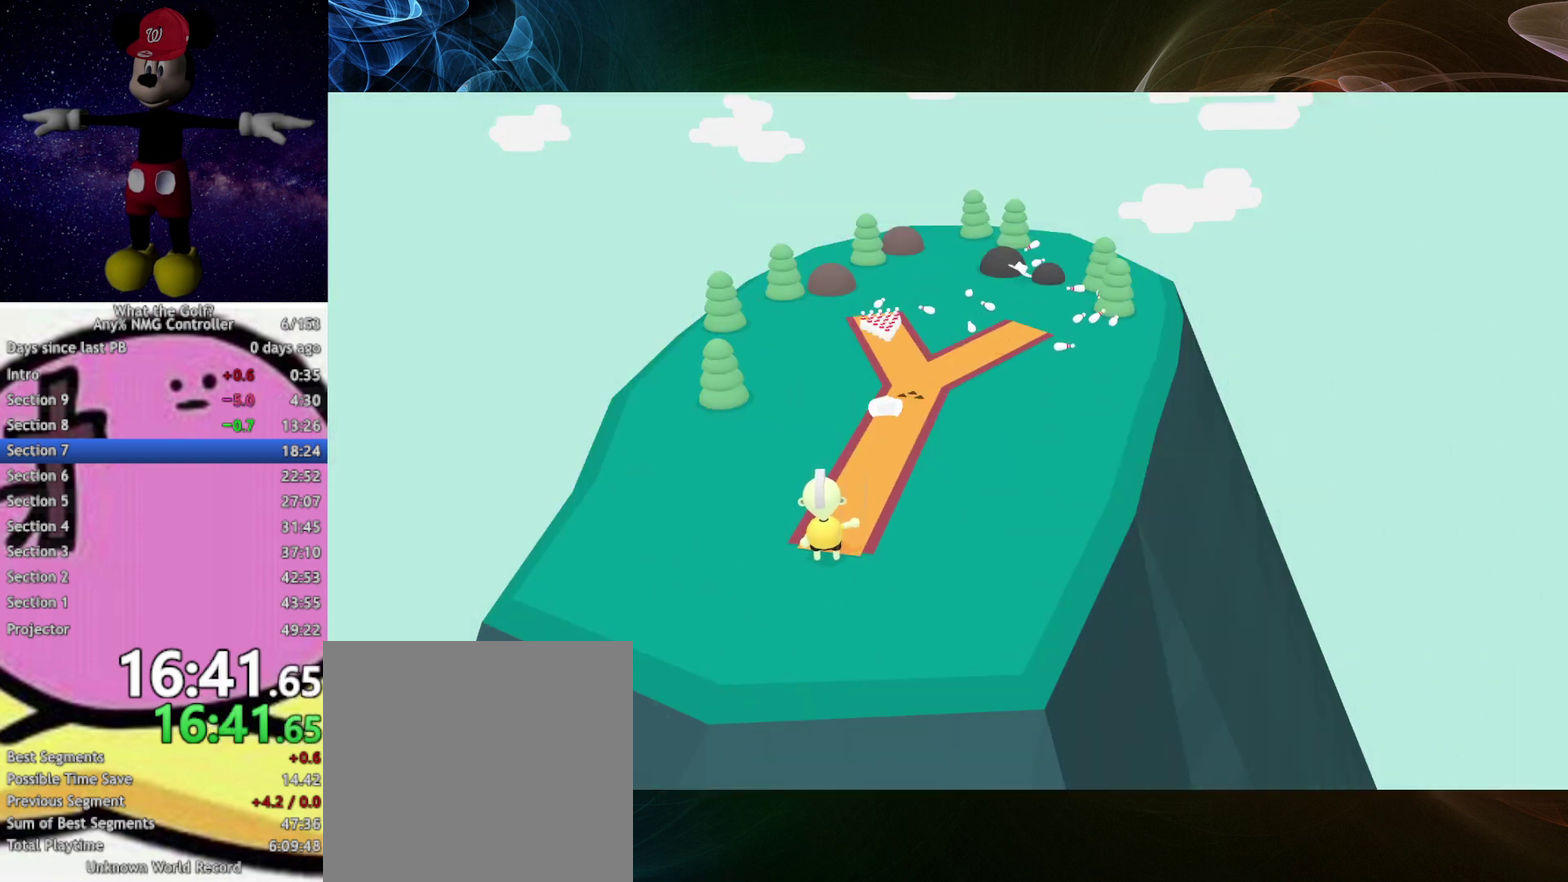
Gameplay with a controller (Xbox layout); each line is a JSON object with the inputs held at the frame after it. "events" lists button and stick changes between this image and that frame as [ms after this image, input, new state], when the widget could be followed in between. Not read: R3 right_stick.
{"buttons": [], "left_stick": "up"}
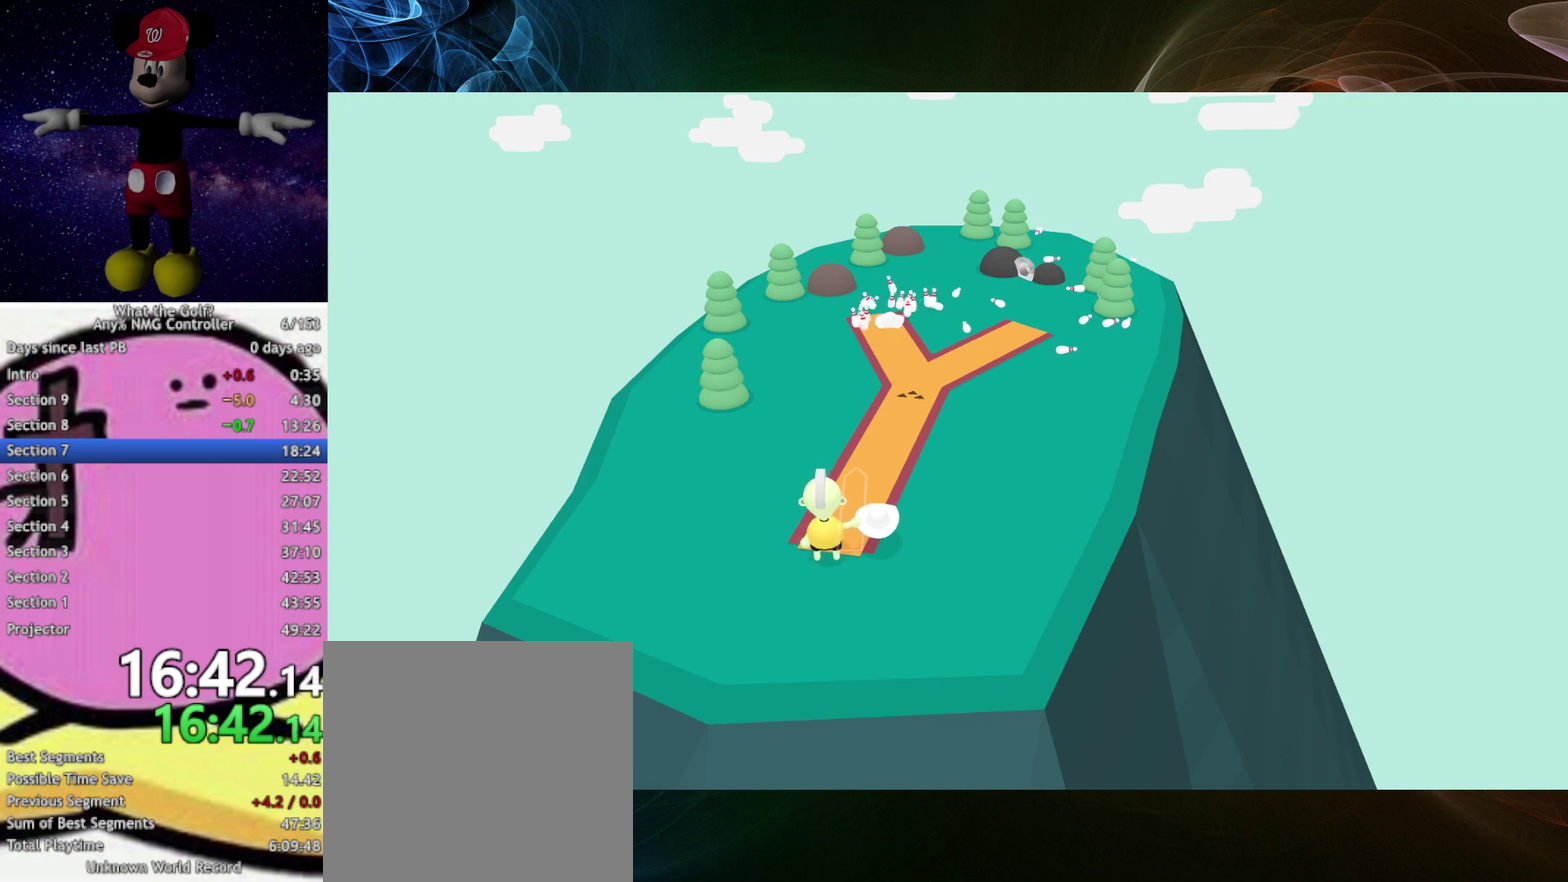
{"buttons": [], "left_stick": "center", "events": [[467, "left_stick", "center"]]}
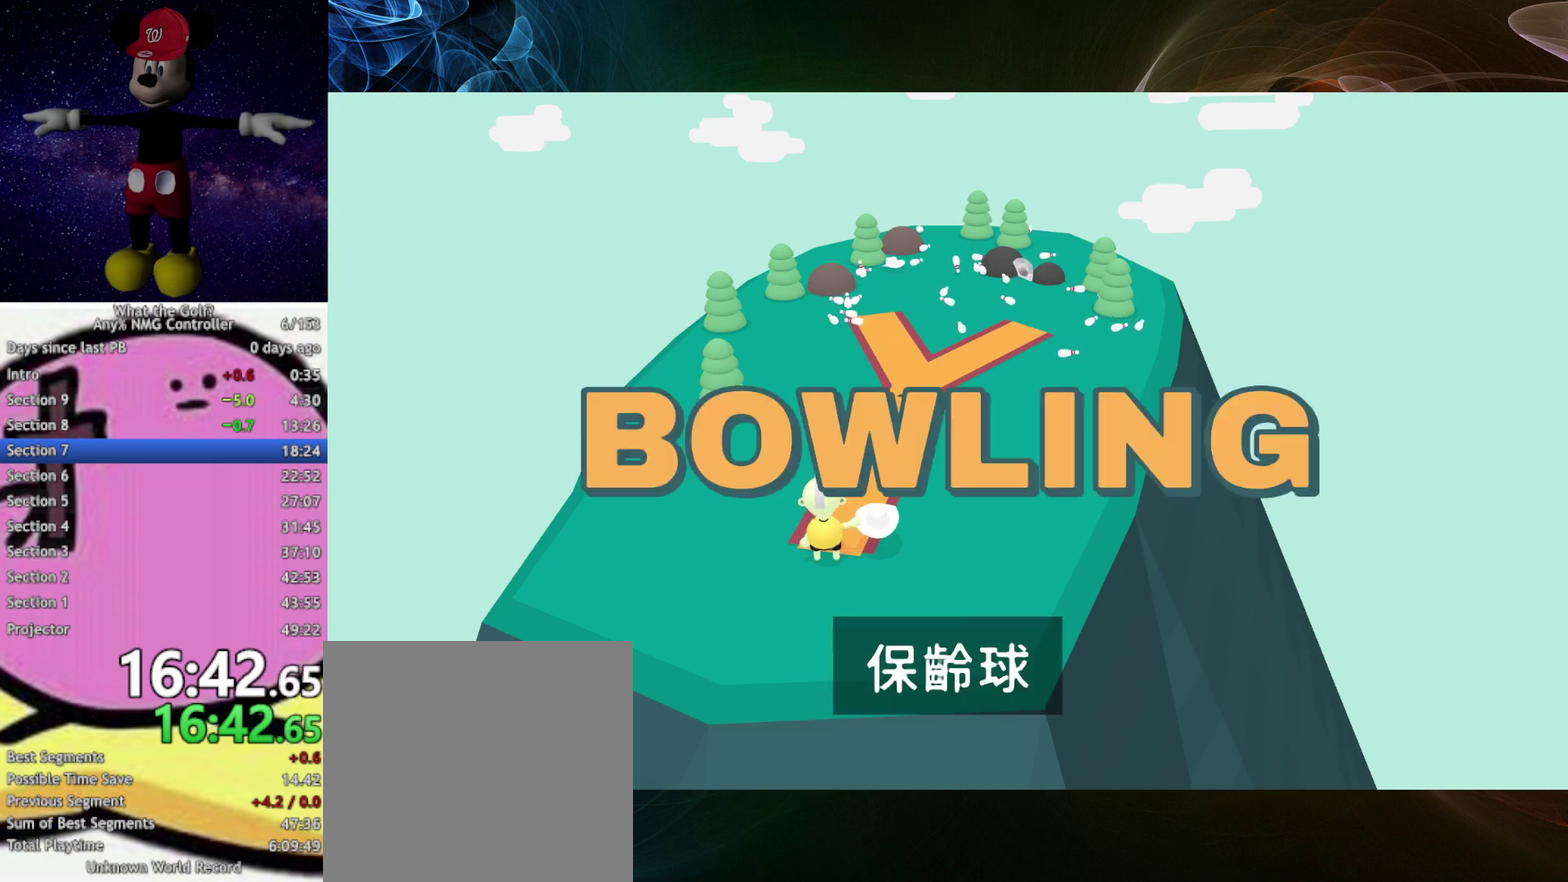
{"buttons": [], "left_stick": "center"}
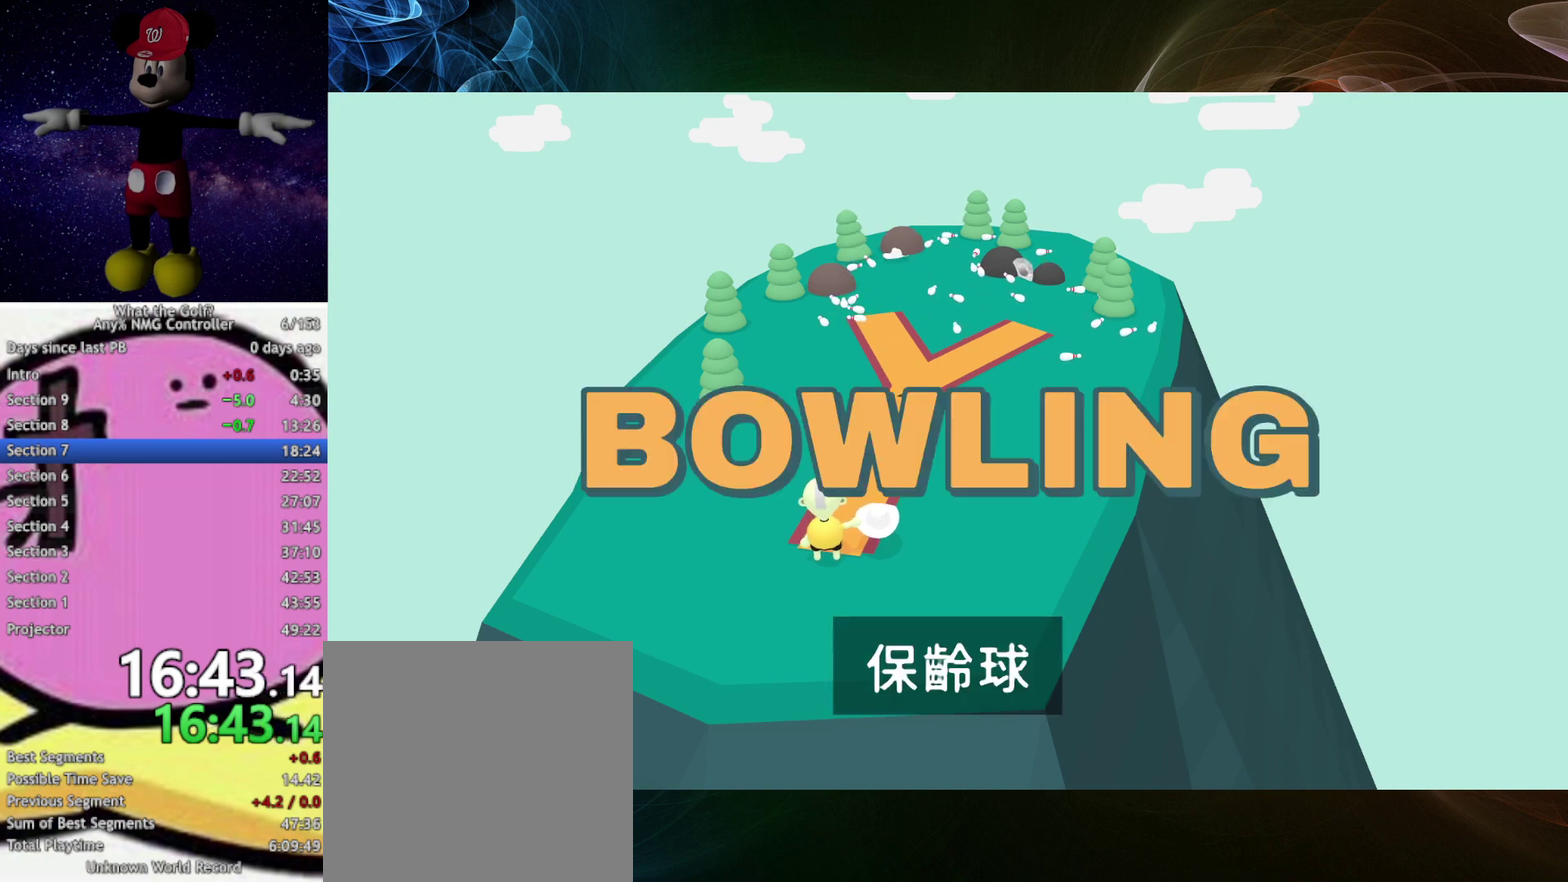
{"buttons": [], "left_stick": "center"}
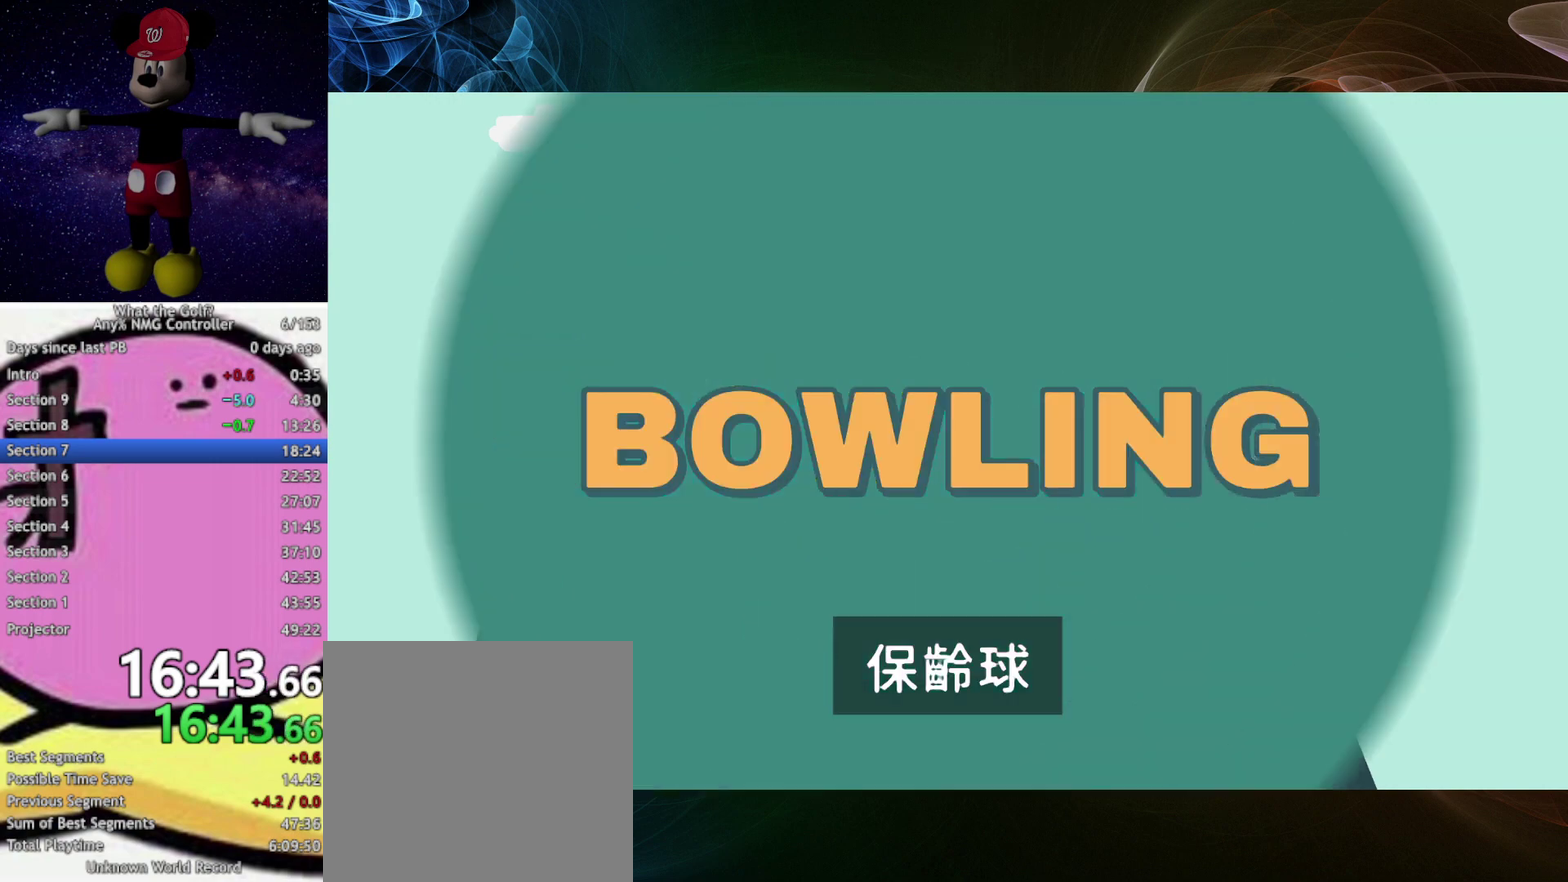
{"buttons": [], "left_stick": "up", "events": [[67, "left_stick", "up"], [433, "A", "down"], [467, "A", "up"]]}
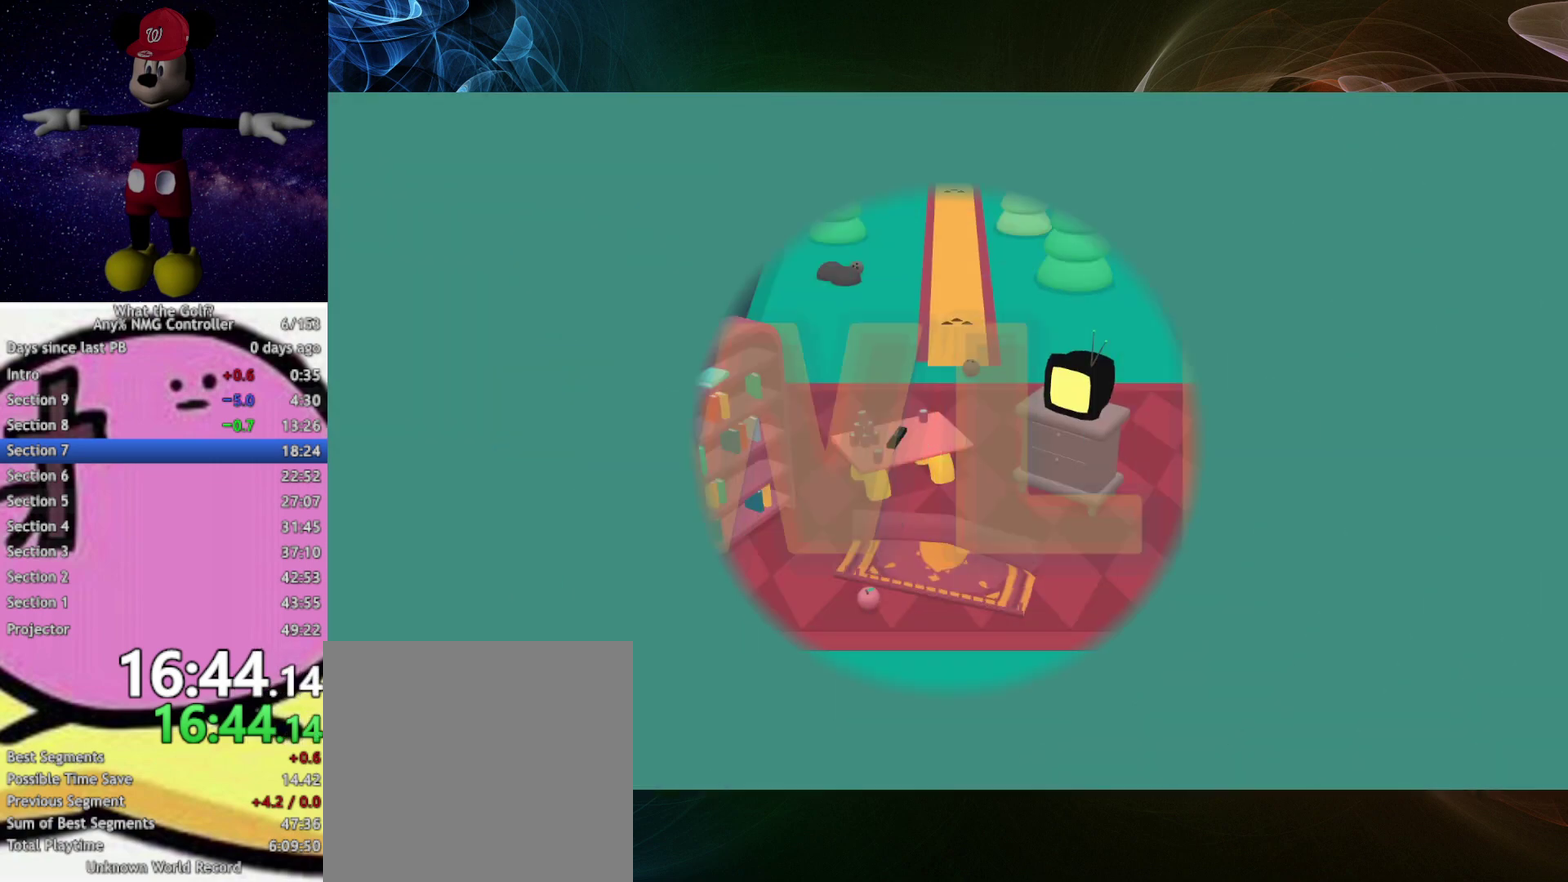
{"buttons": [], "left_stick": "up", "events": [[100, "A", "down"], [133, "A", "up"]]}
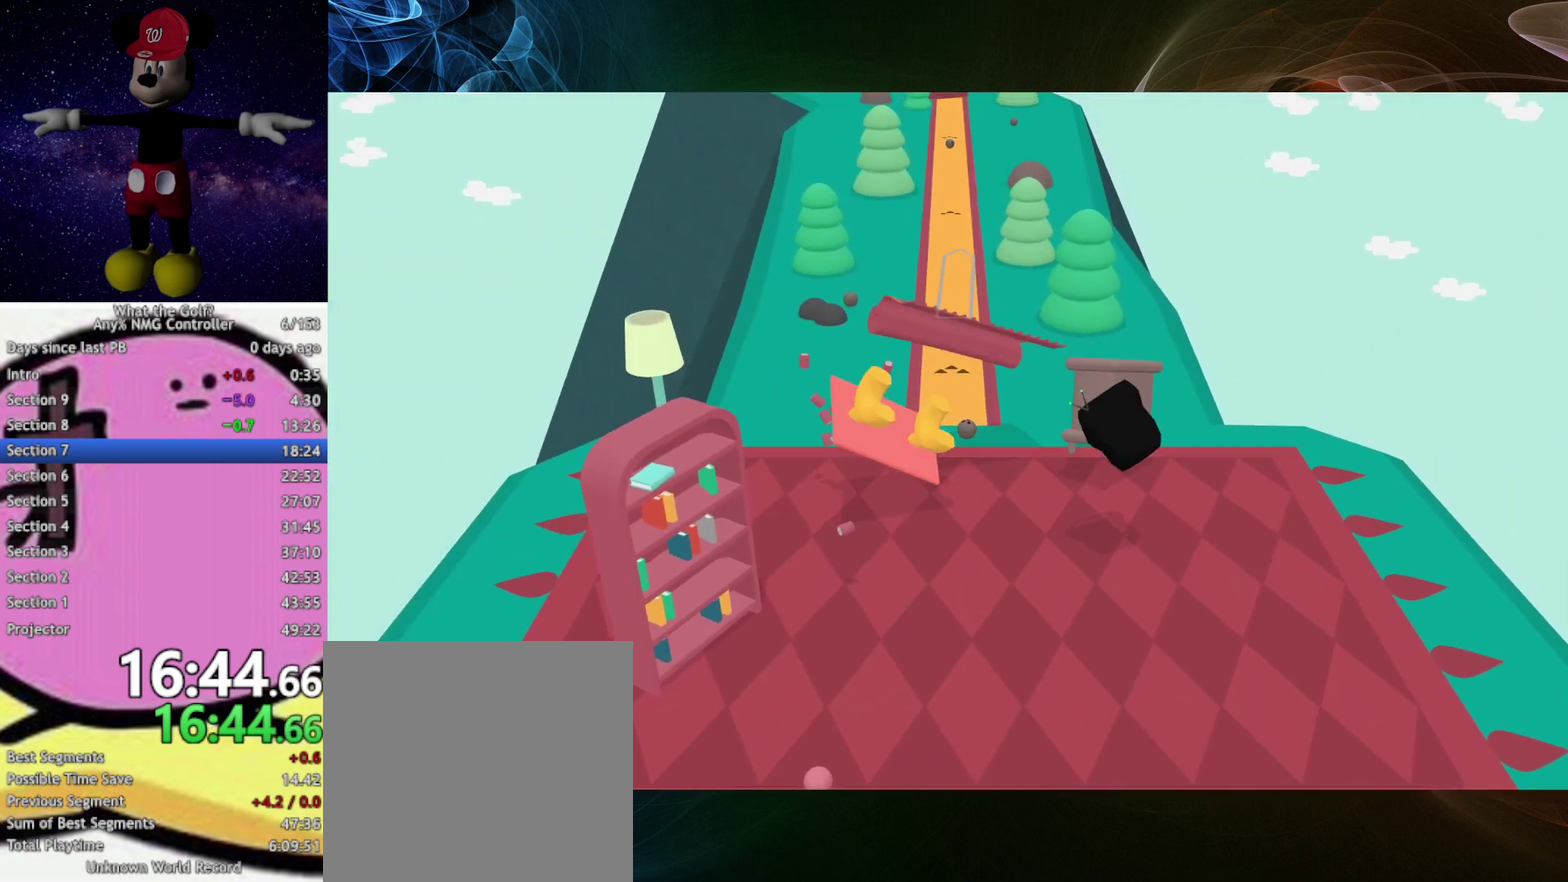
{"buttons": [], "left_stick": "up"}
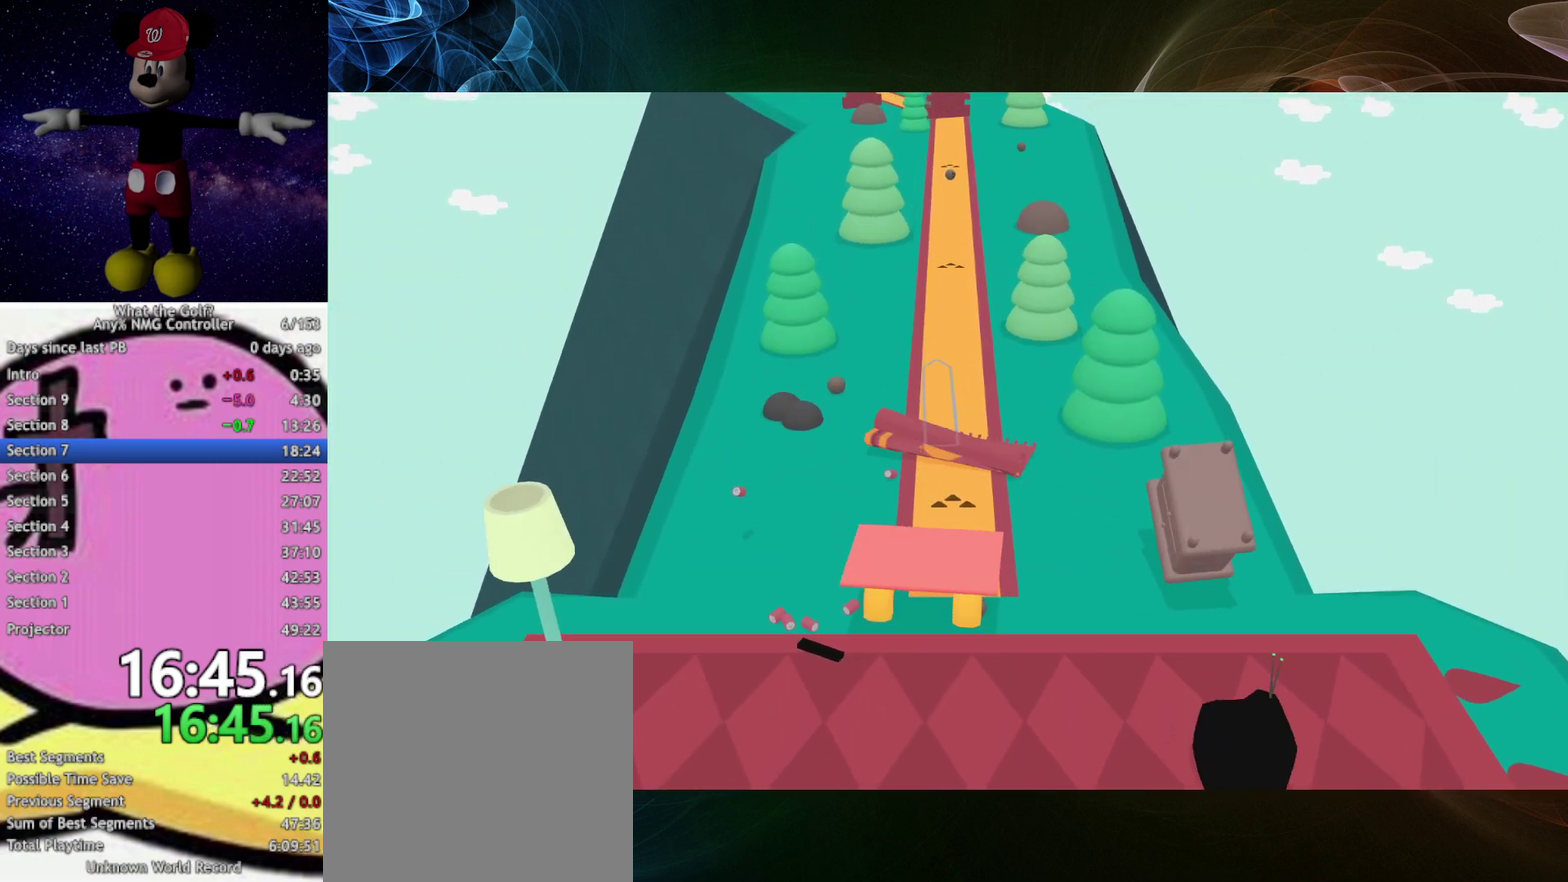
{"buttons": [], "left_stick": "up"}
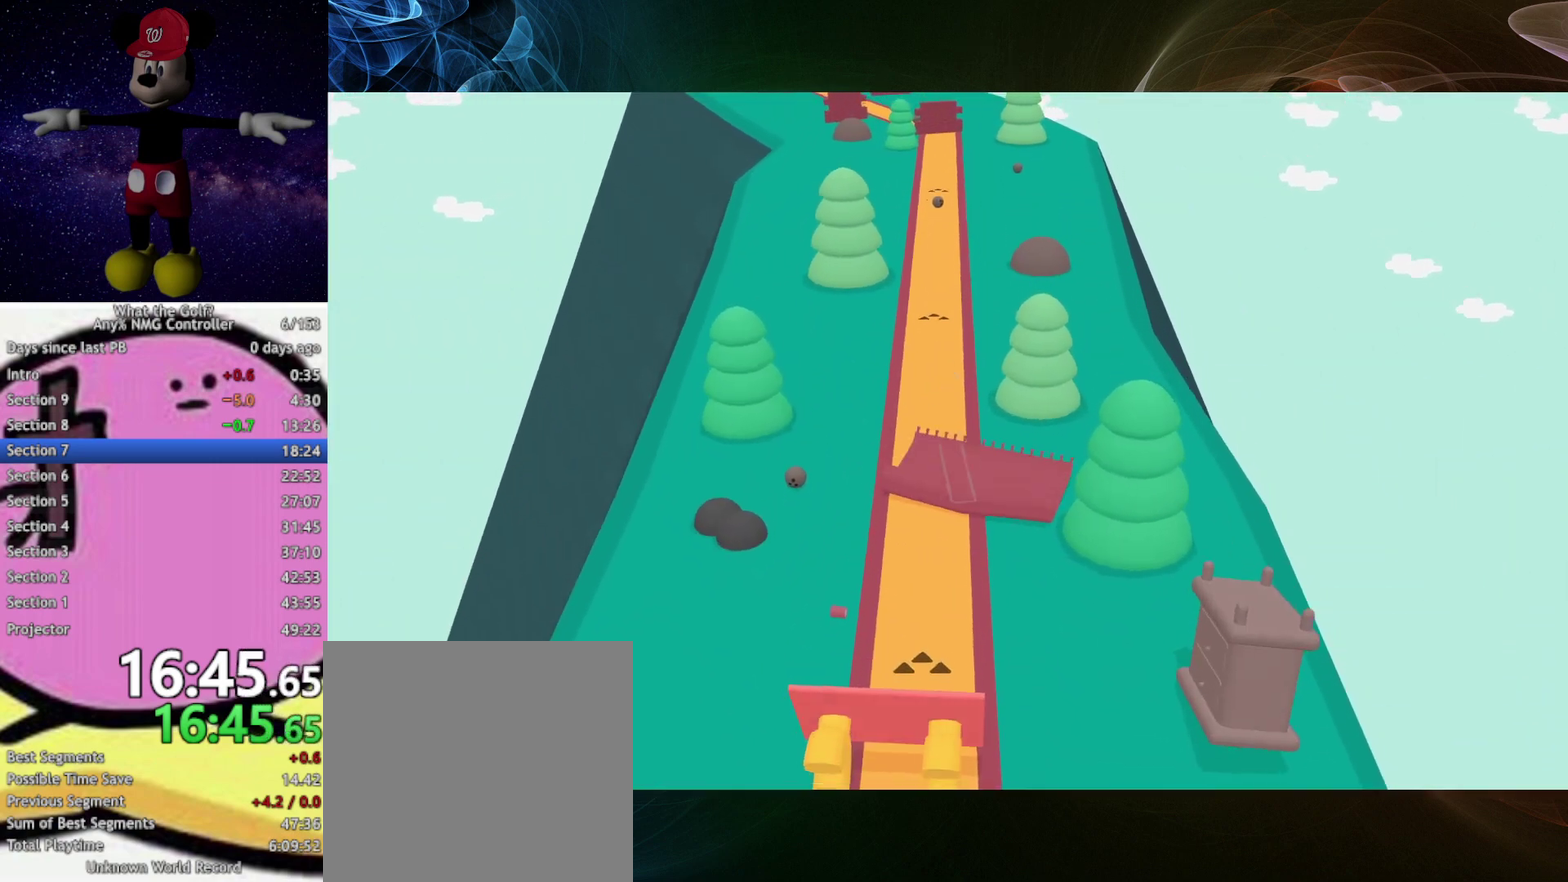
{"buttons": [], "left_stick": "up", "events": [[67, "A", "down"], [100, "A", "up"]]}
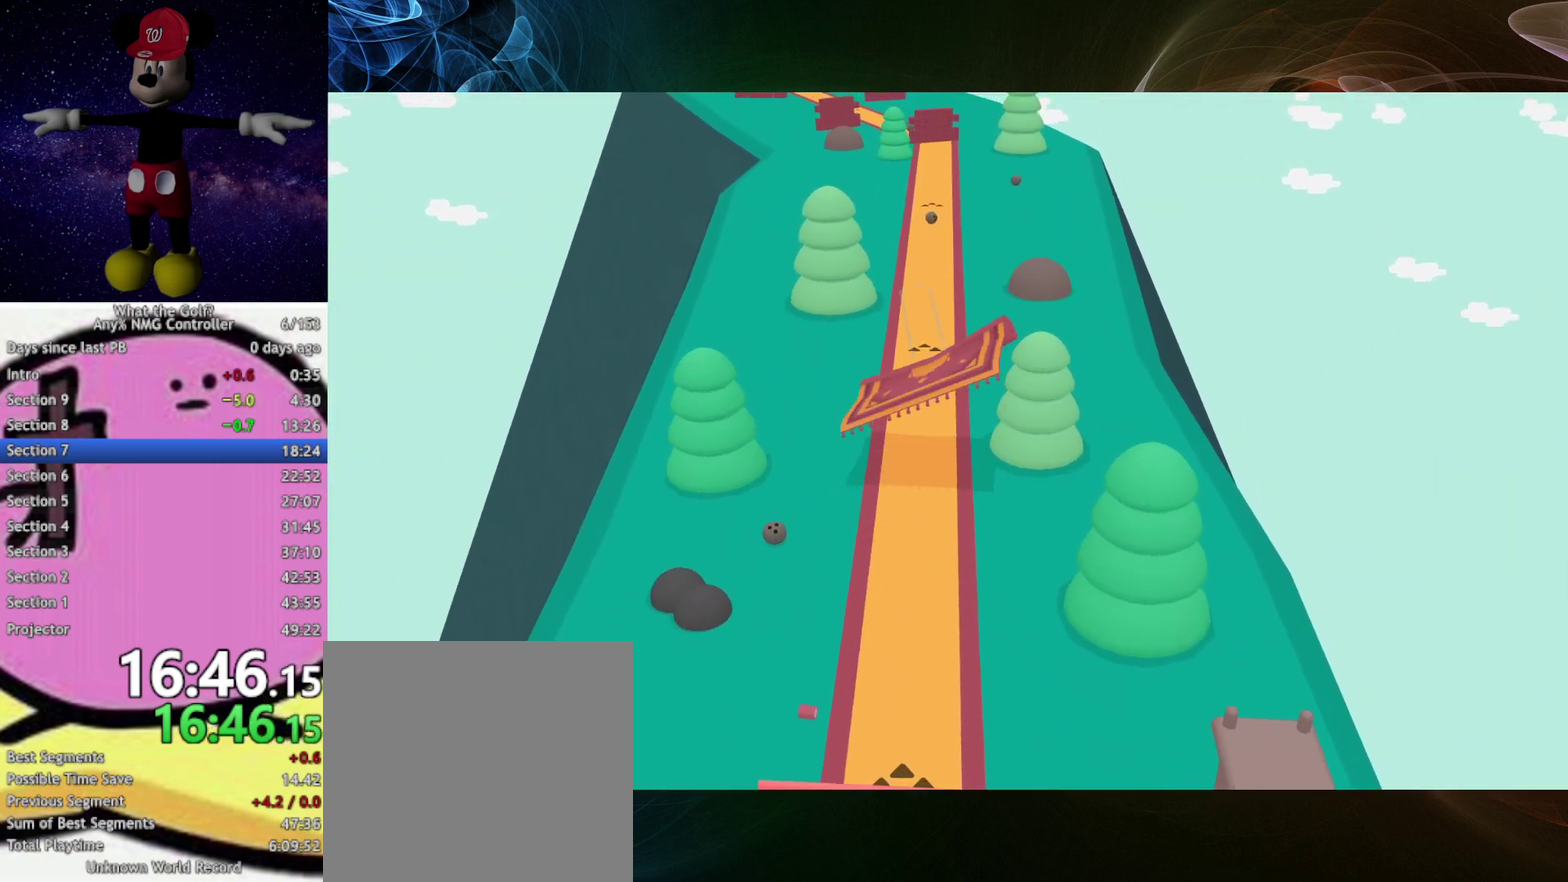
{"buttons": [], "left_stick": "up"}
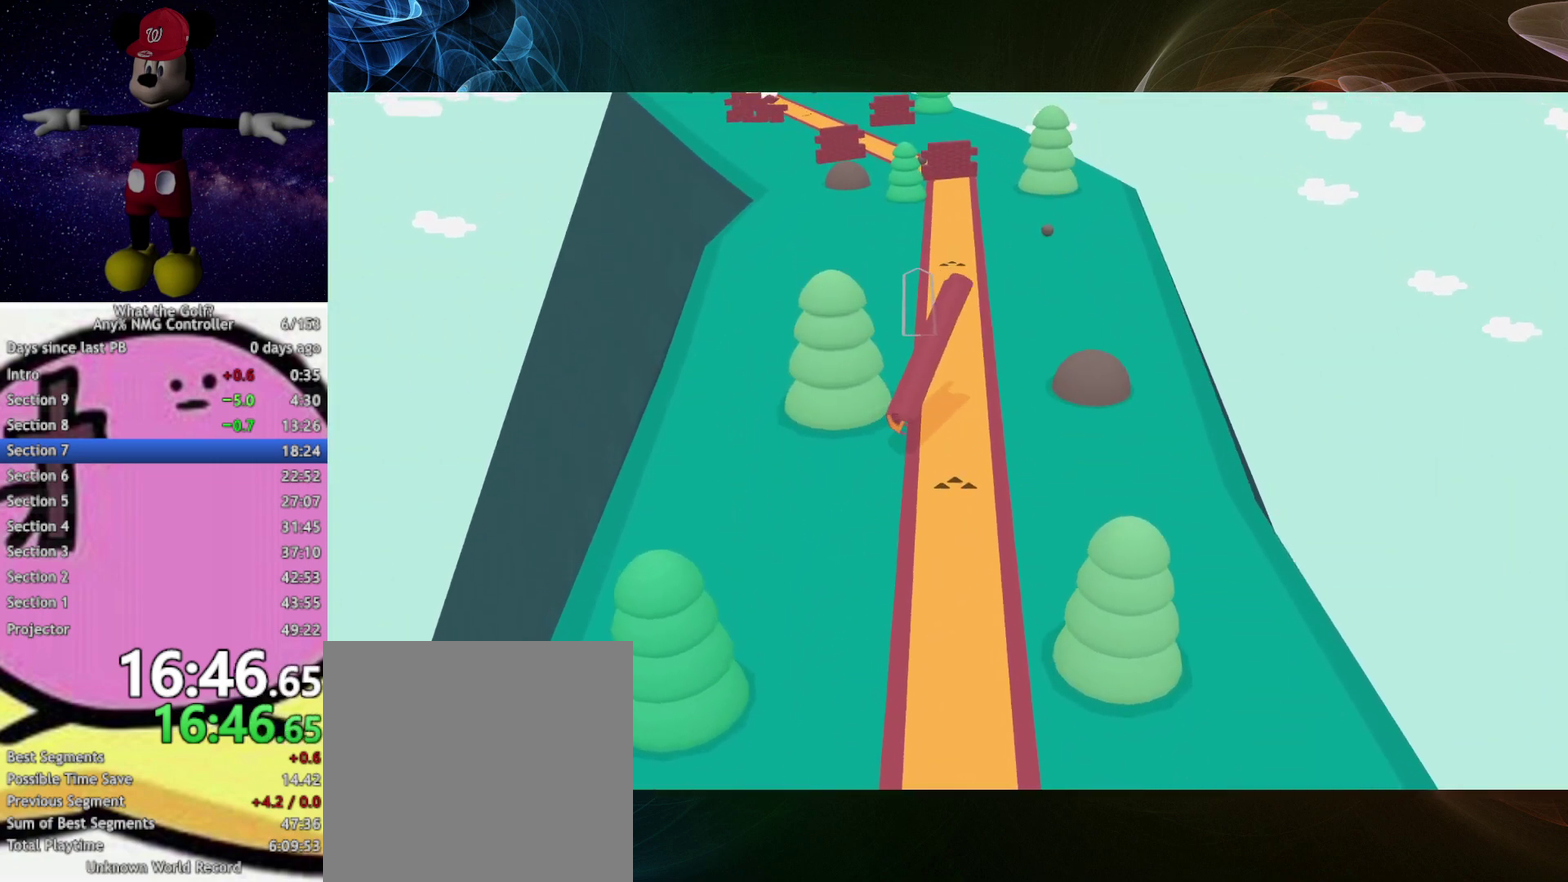
{"buttons": [], "left_stick": "up"}
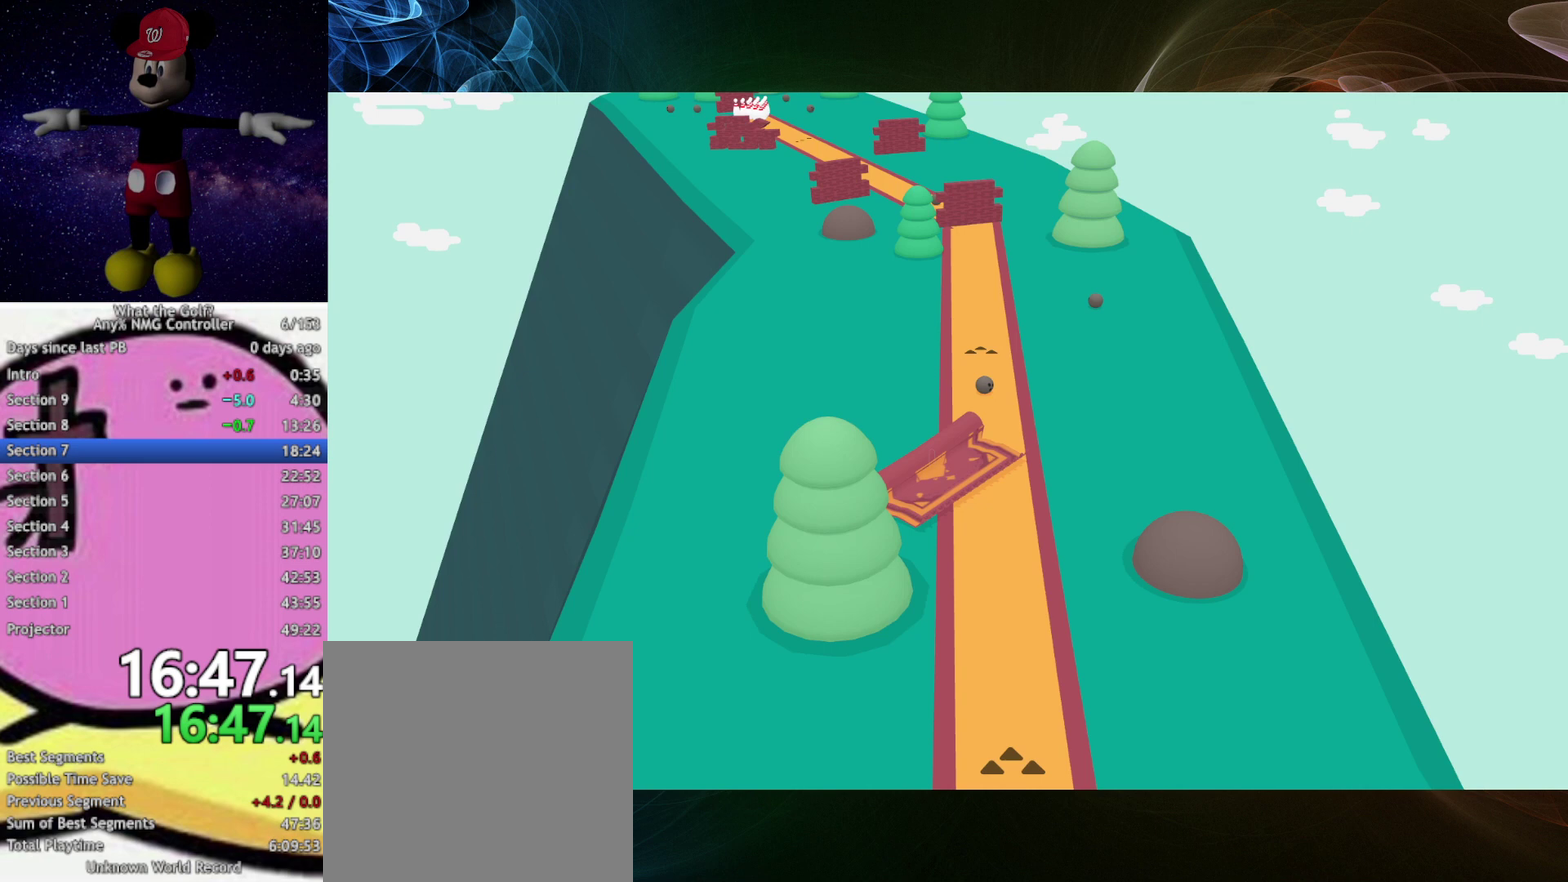
{"buttons": [], "left_stick": "up"}
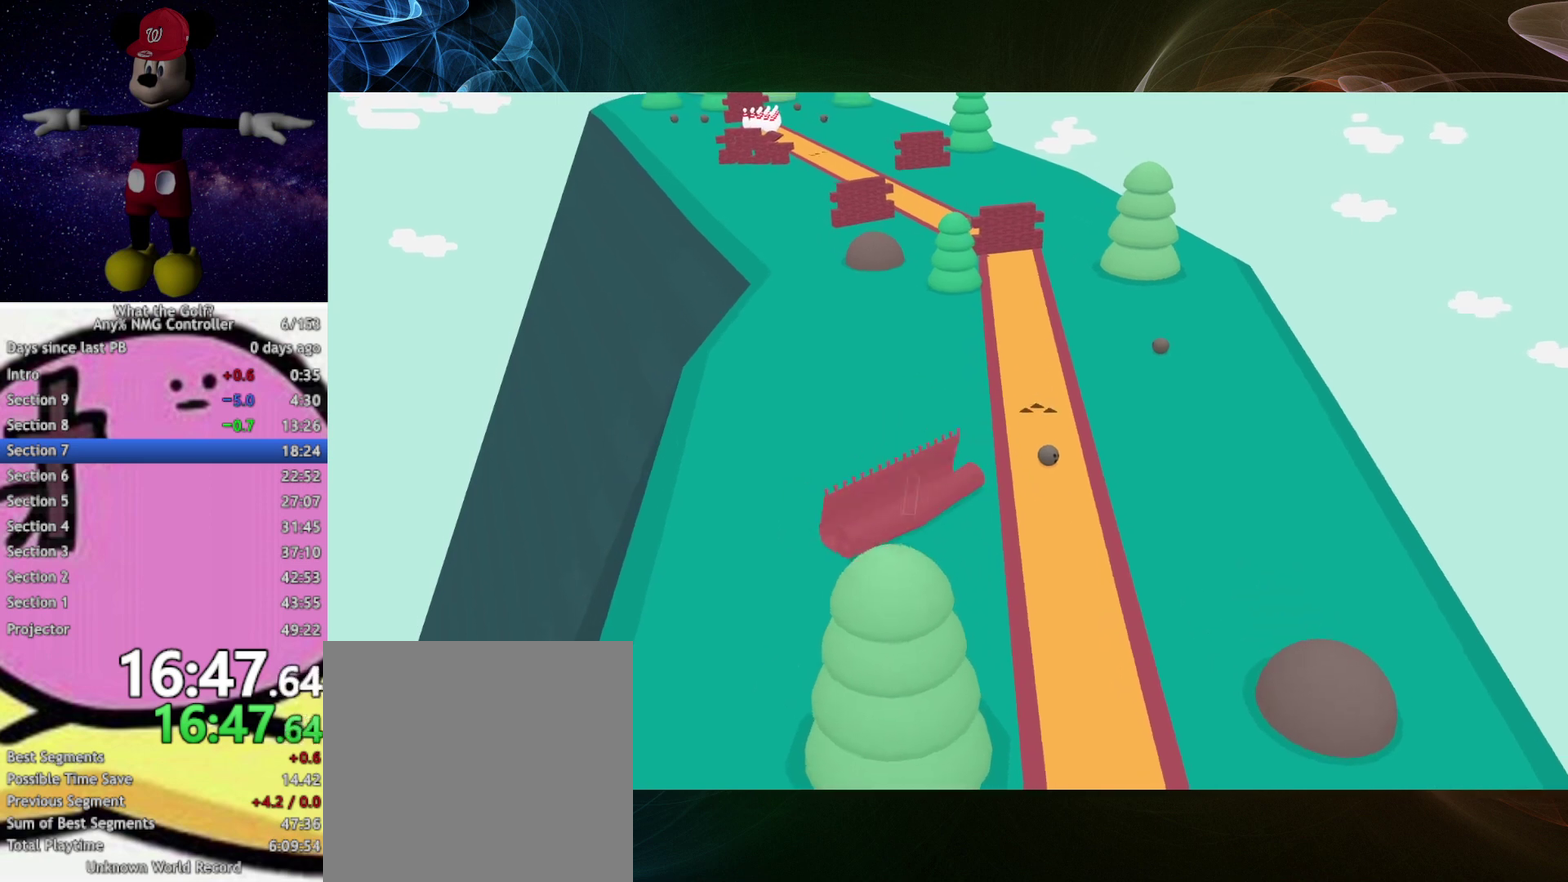
{"buttons": [], "left_stick": "up", "events": [[100, "A", "down"], [133, "A", "up"]]}
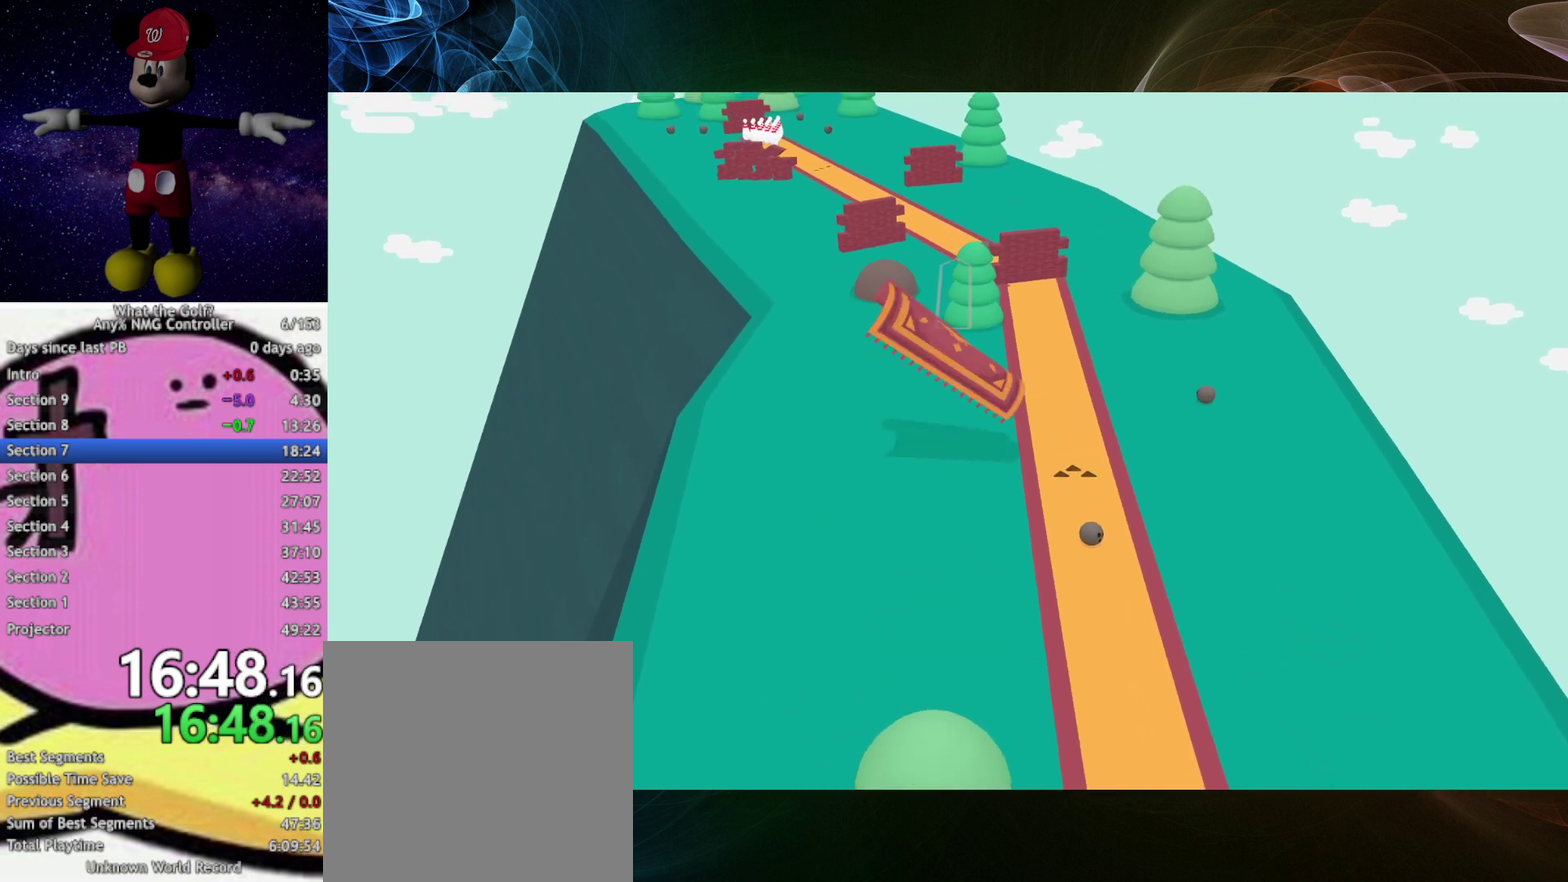
{"buttons": [], "left_stick": "up-left", "events": [[367, "left_stick", "up-left"]]}
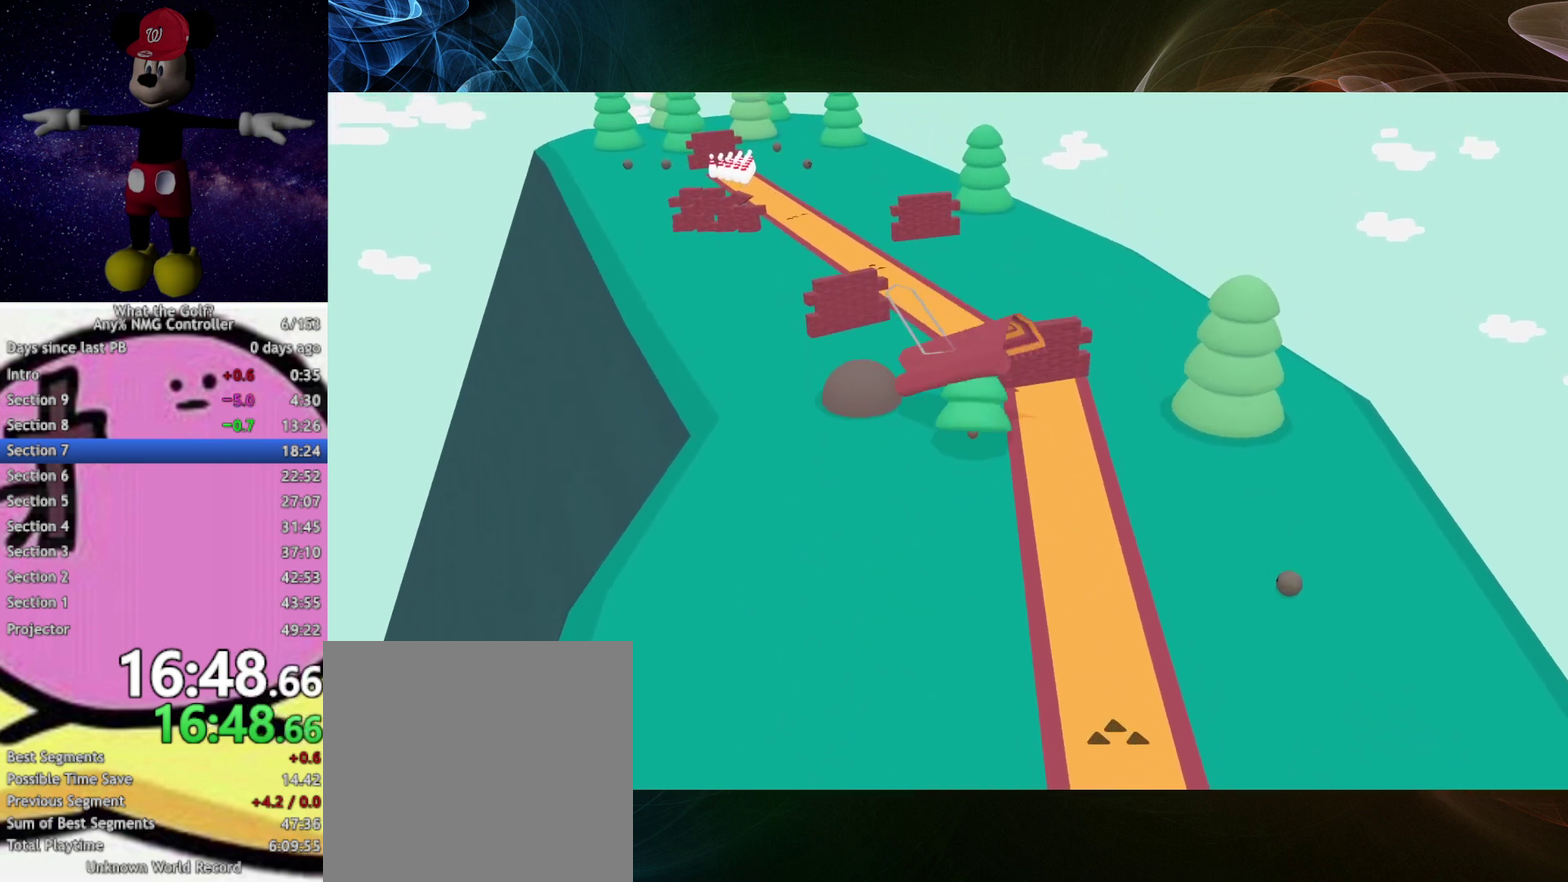
{"buttons": [], "left_stick": "up-left"}
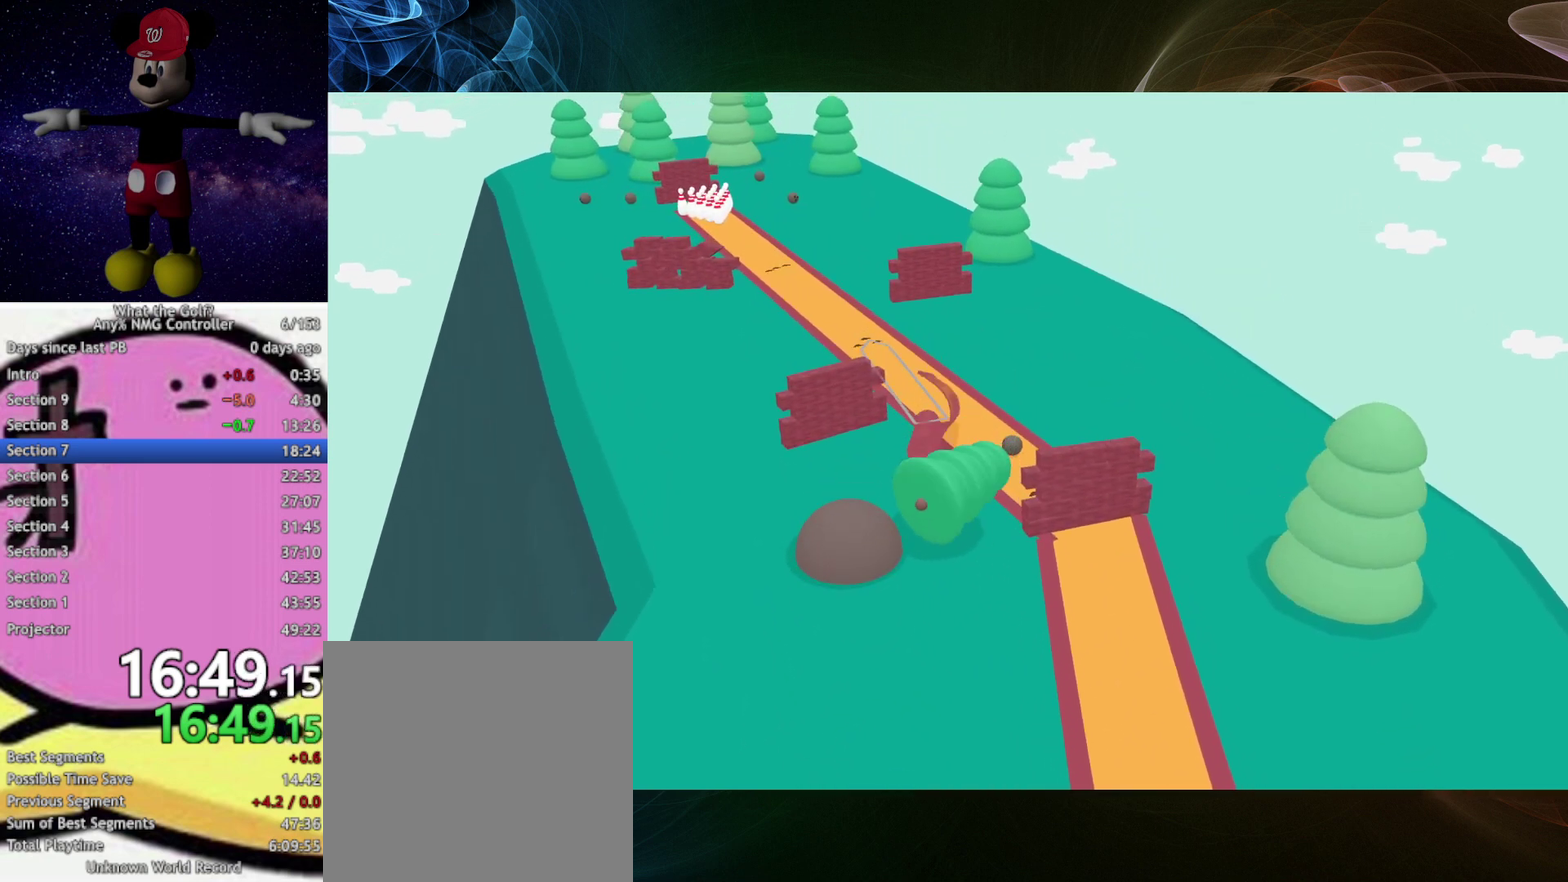
{"buttons": ["A"], "left_stick": "up-left", "events": [[500, "A", "down"]]}
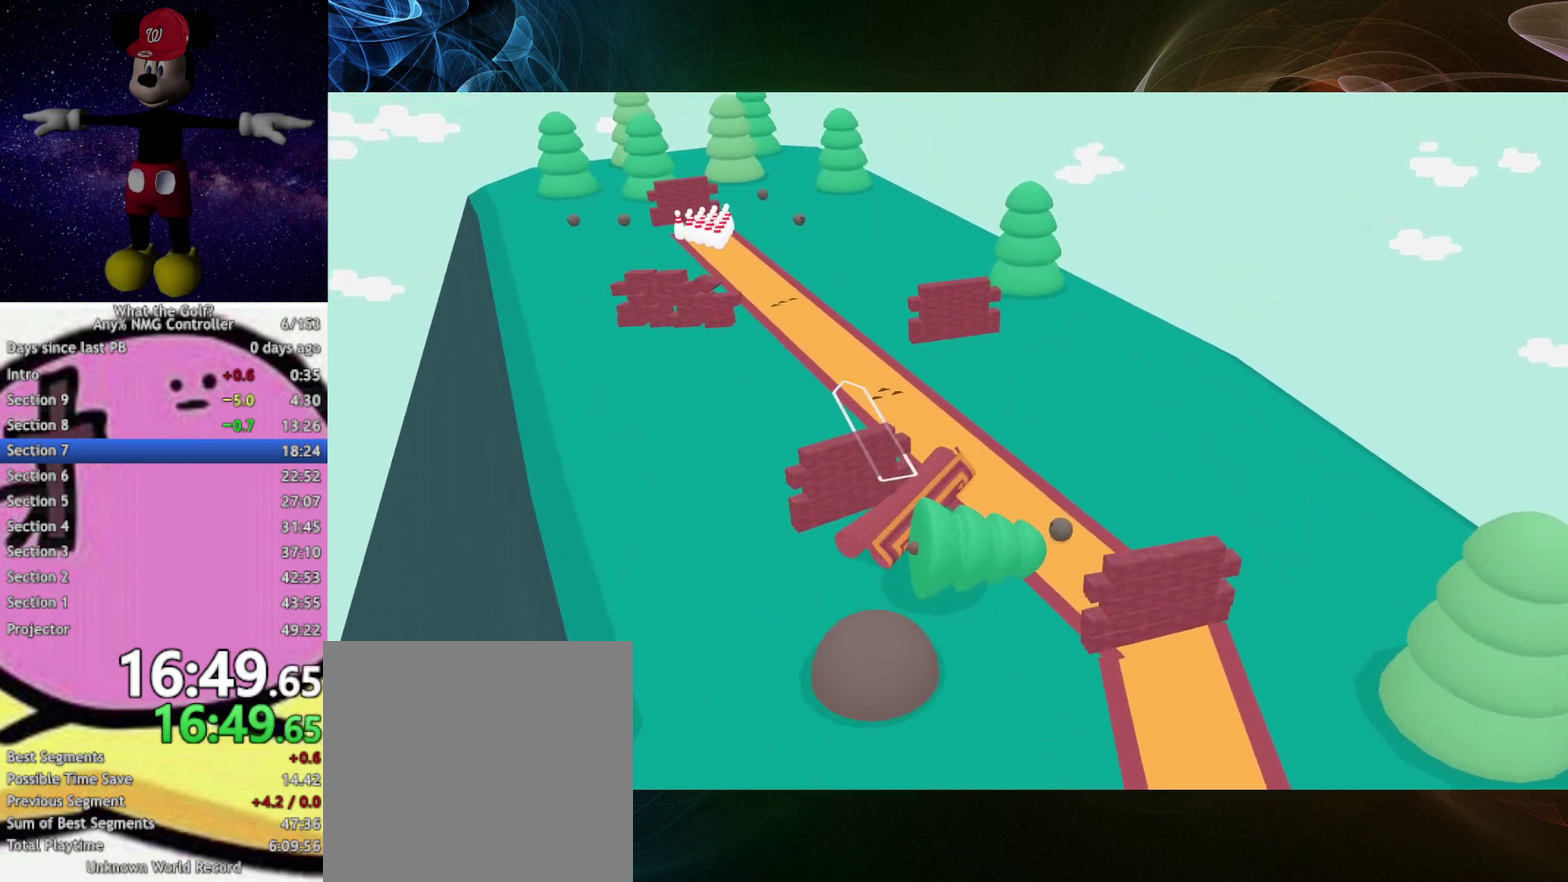
{"buttons": [], "left_stick": "up-left", "events": [[33, "A", "up"]]}
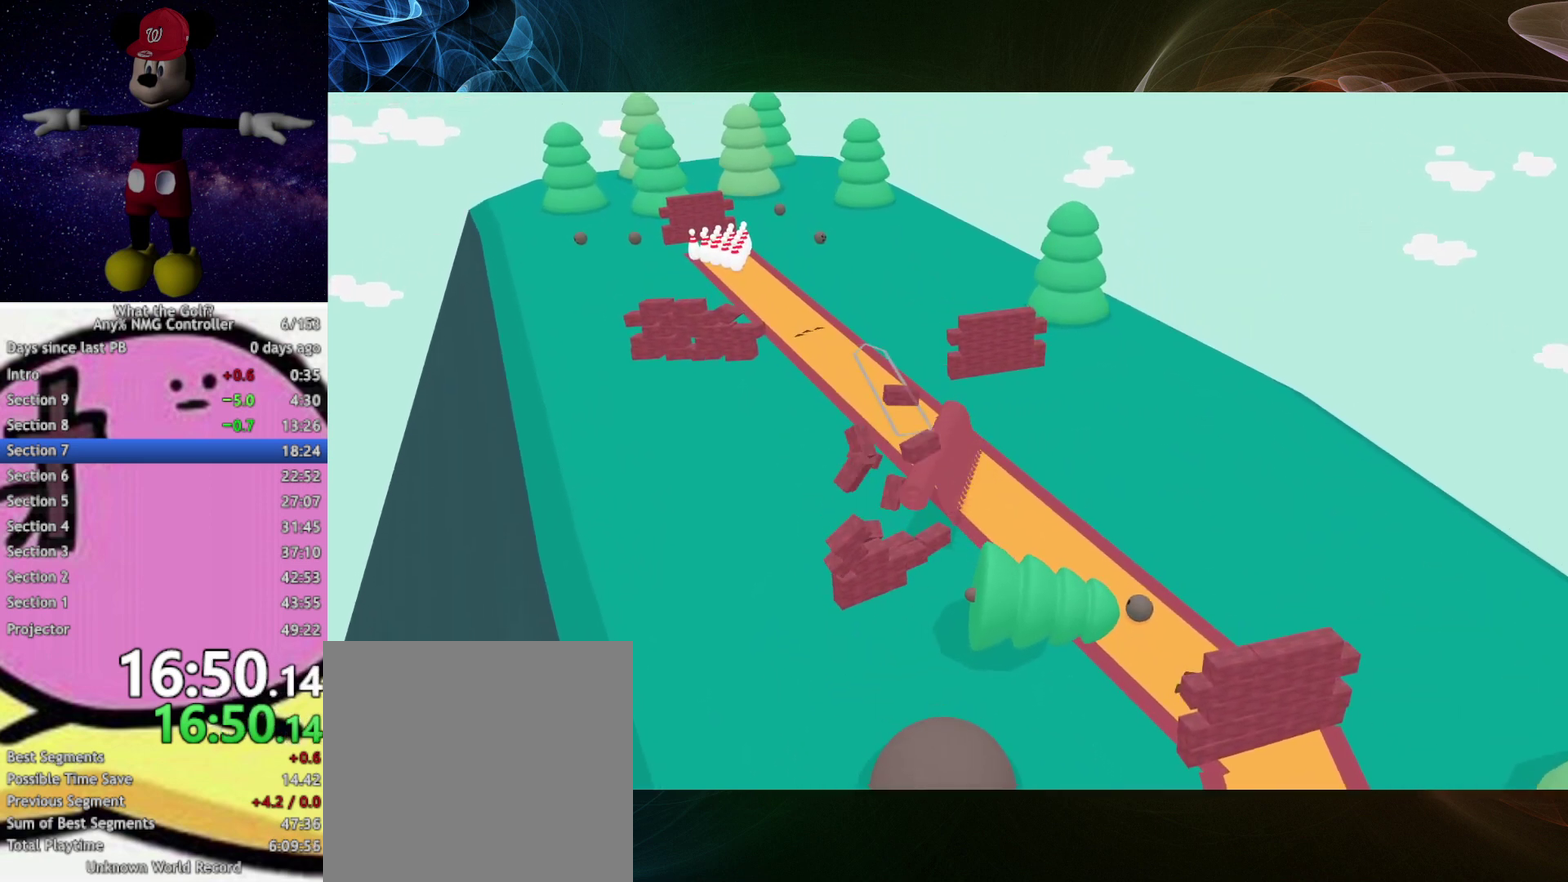
{"buttons": [], "left_stick": "up-left", "events": [[300, "A", "down"], [333, "A", "up"]]}
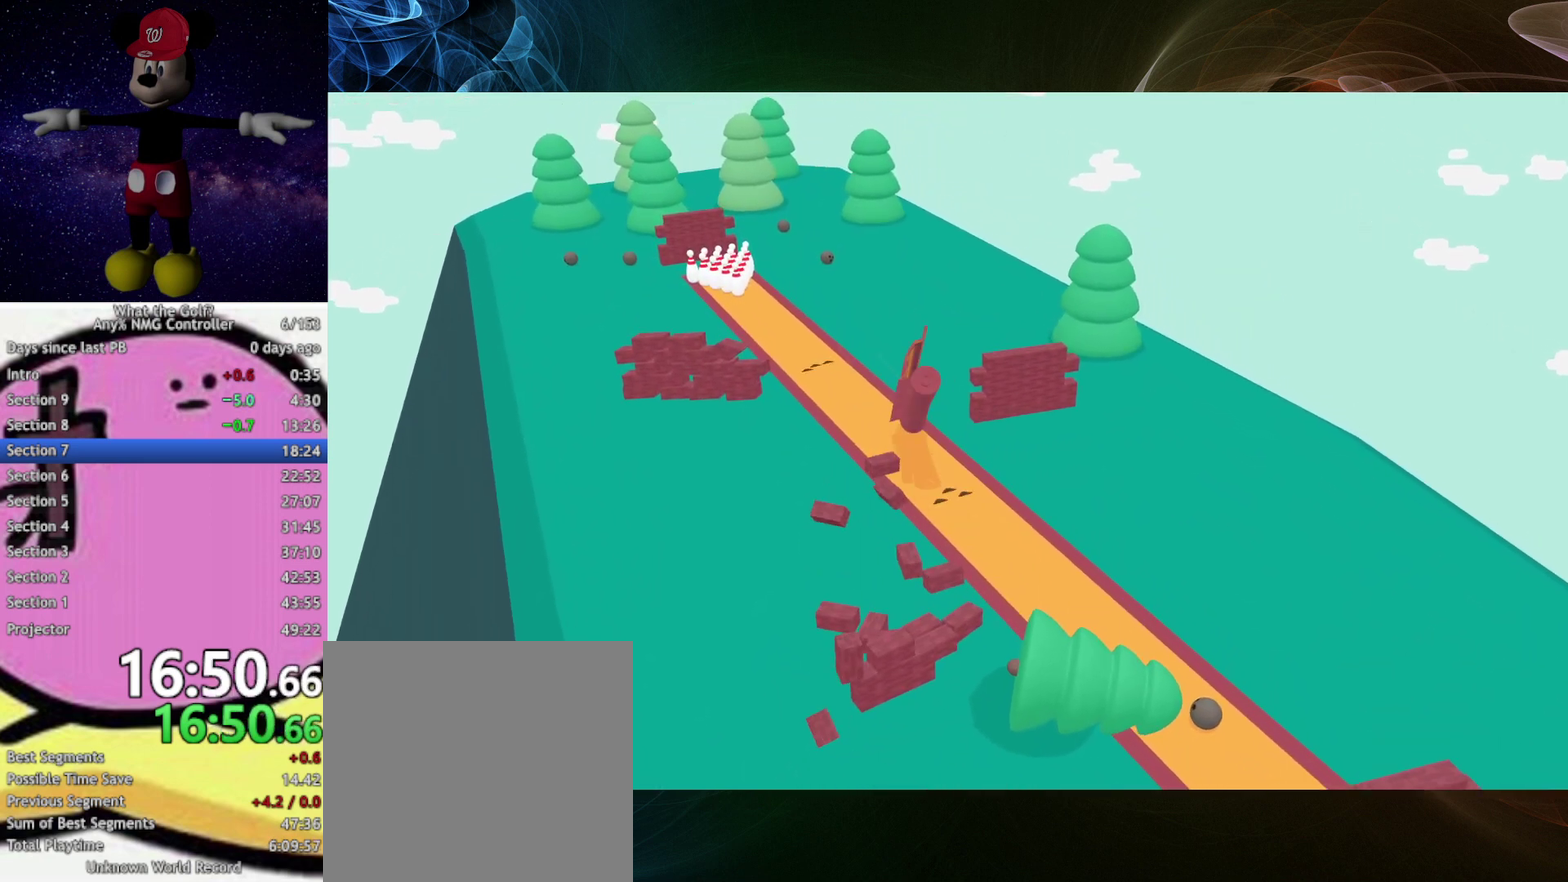
{"buttons": [], "left_stick": "left", "events": [[367, "left_stick", "left"]]}
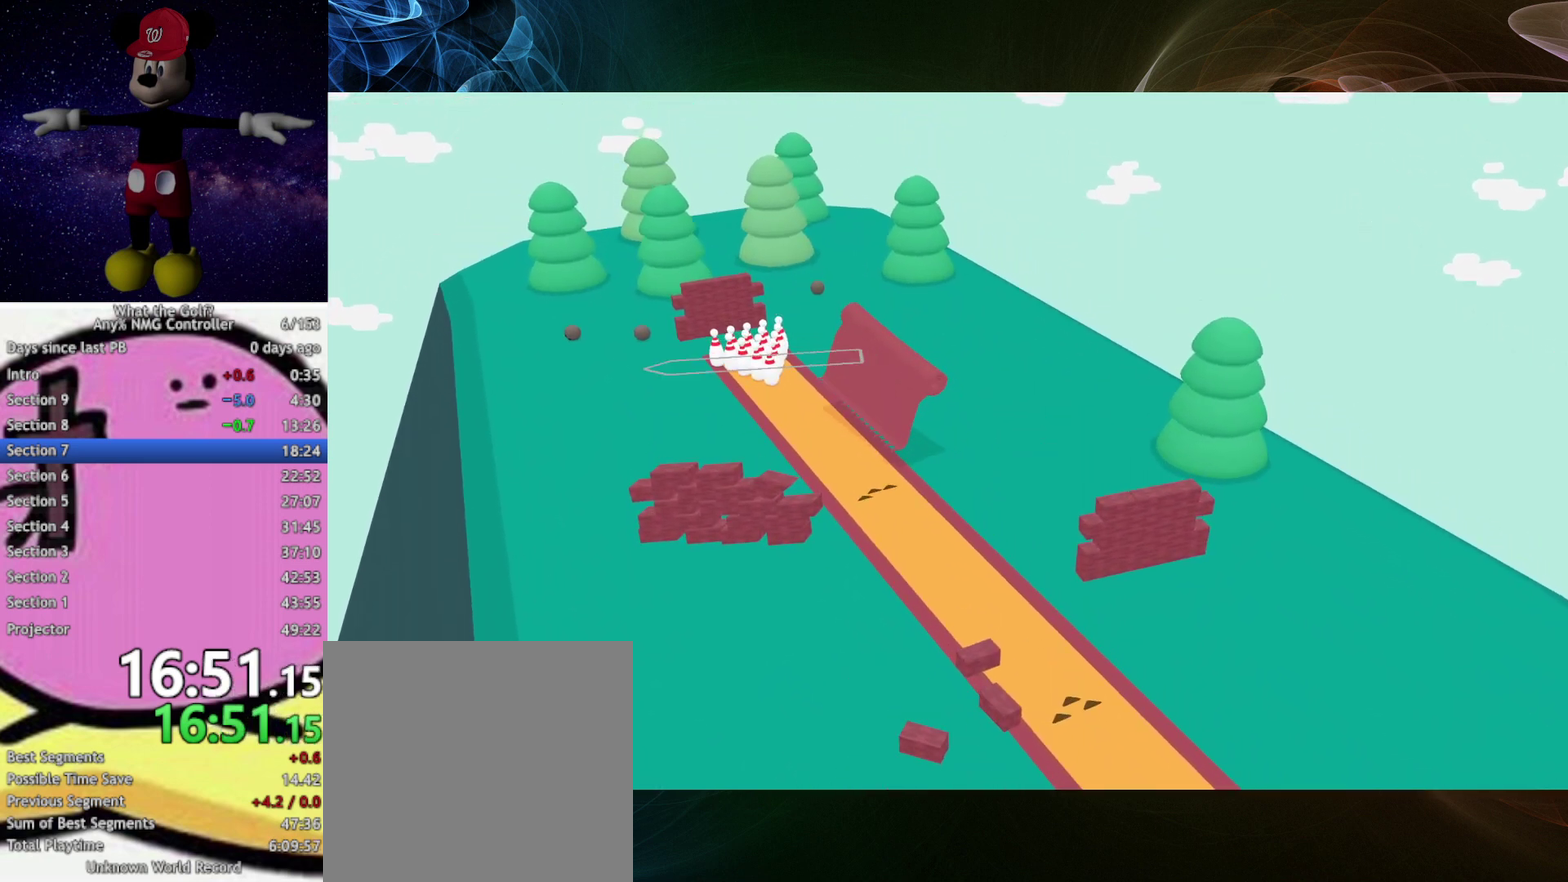
{"buttons": [], "left_stick": "down-left", "events": [[233, "left_stick", "down-left"]]}
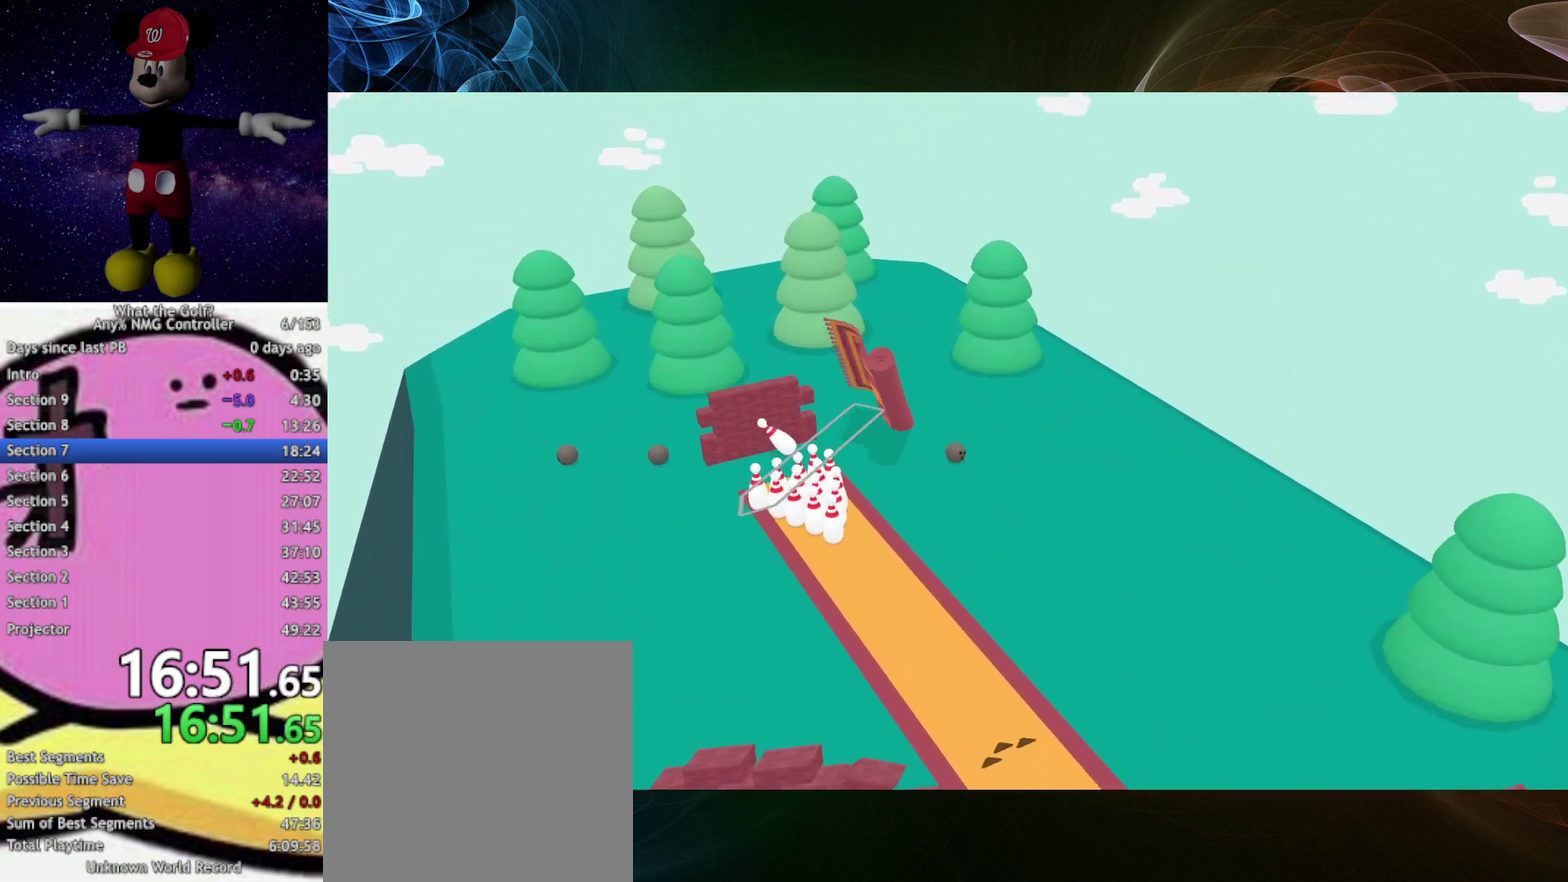
{"buttons": ["A"], "left_stick": "down", "events": [[333, "left_stick", "down"], [433, "A", "down"]]}
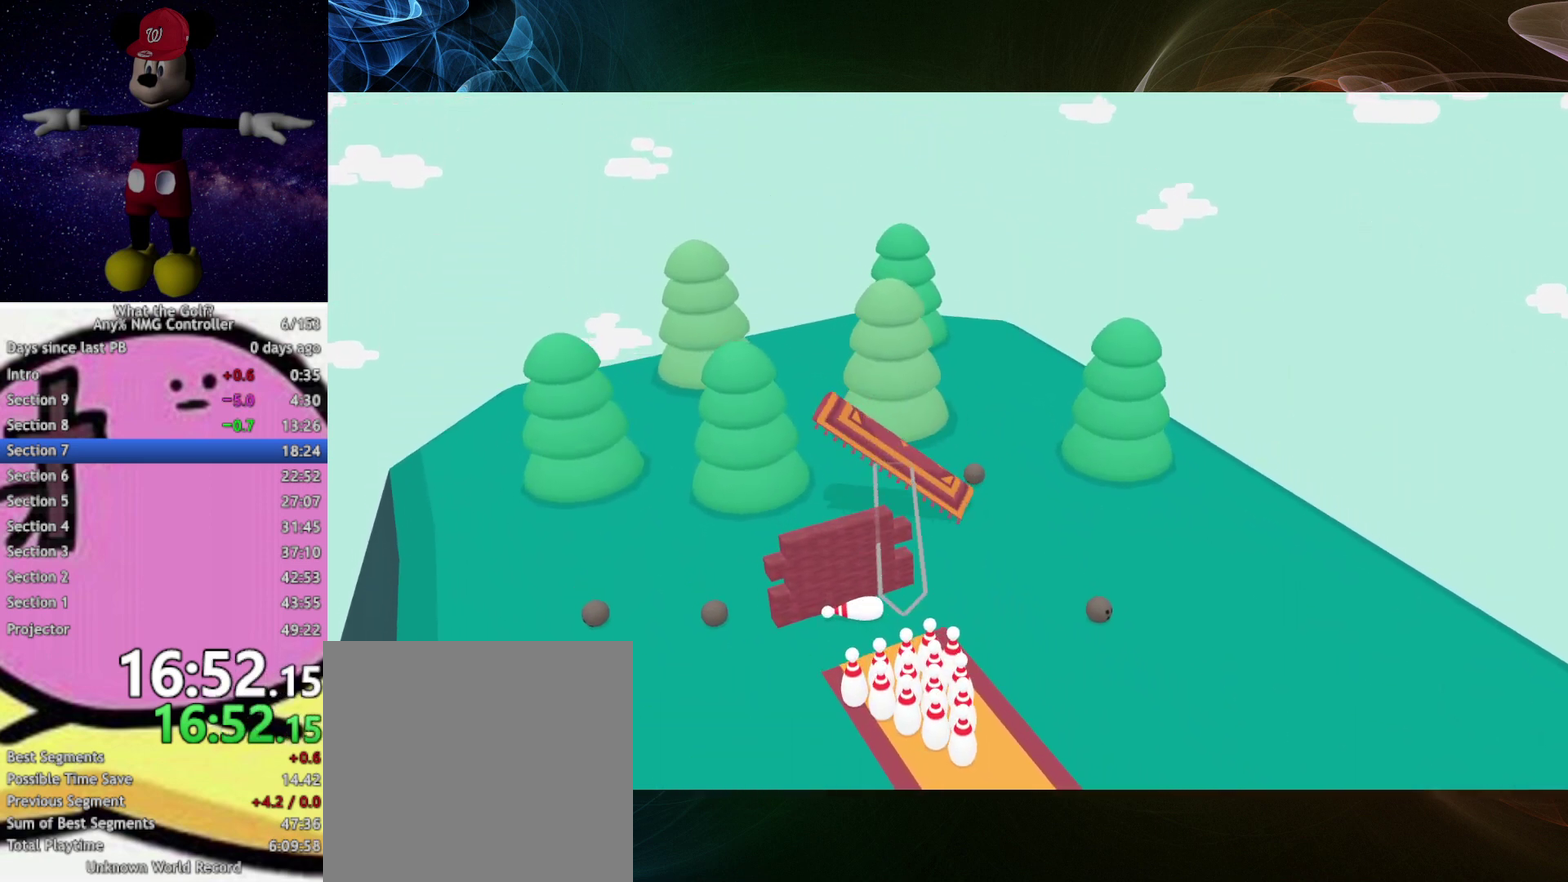
{"buttons": ["A"], "left_stick": "down"}
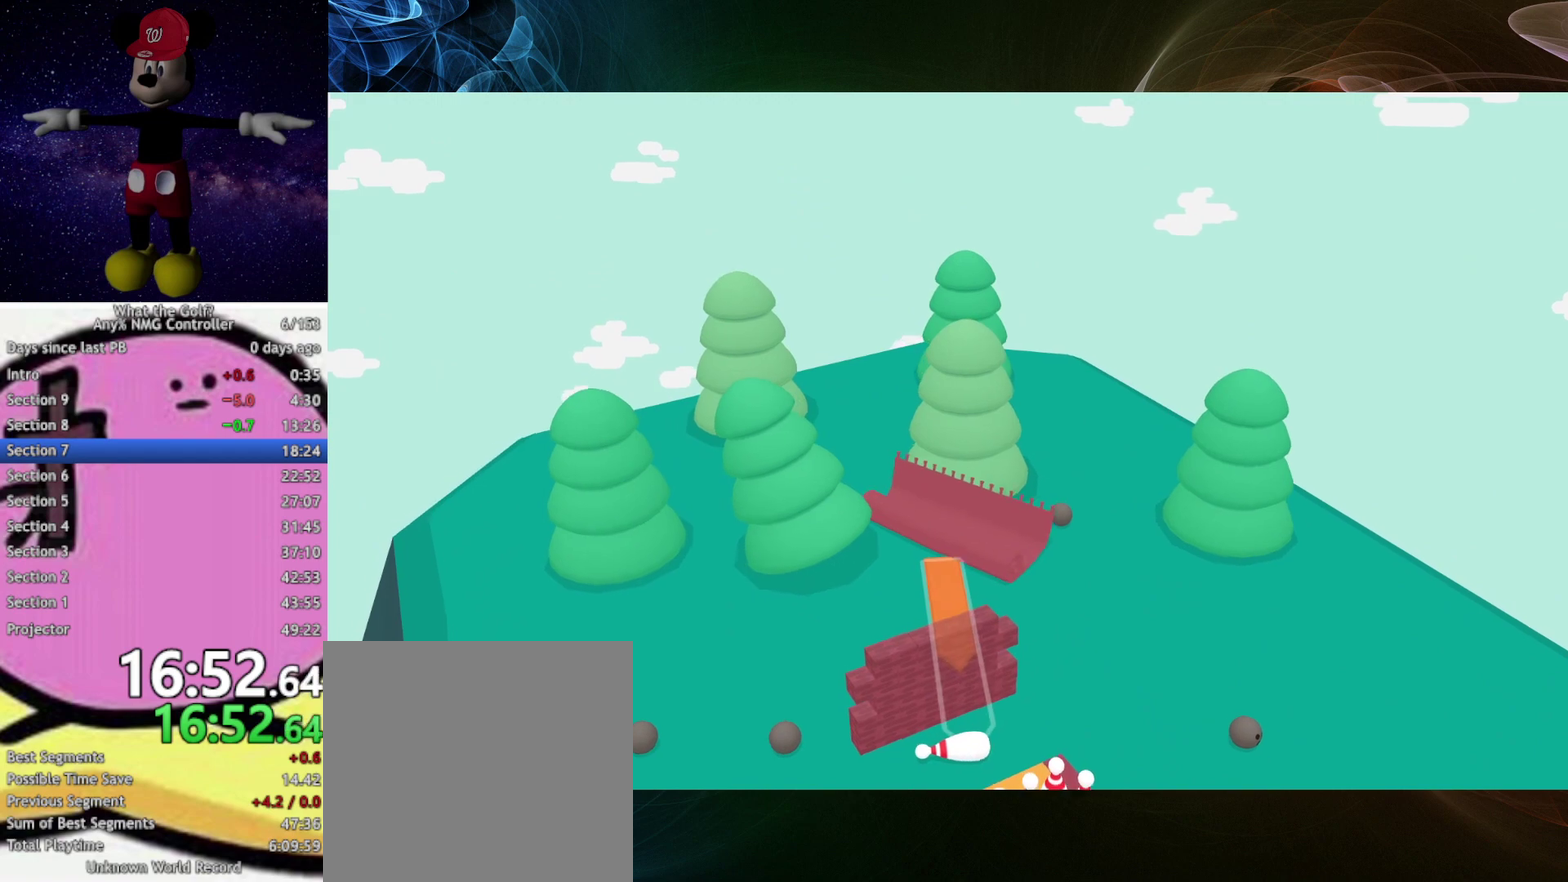
{"buttons": ["A"], "left_stick": "right", "events": [[100, "A", "up"], [200, "A", "down"], [300, "left_stick", "down-right"], [433, "left_stick", "right"]]}
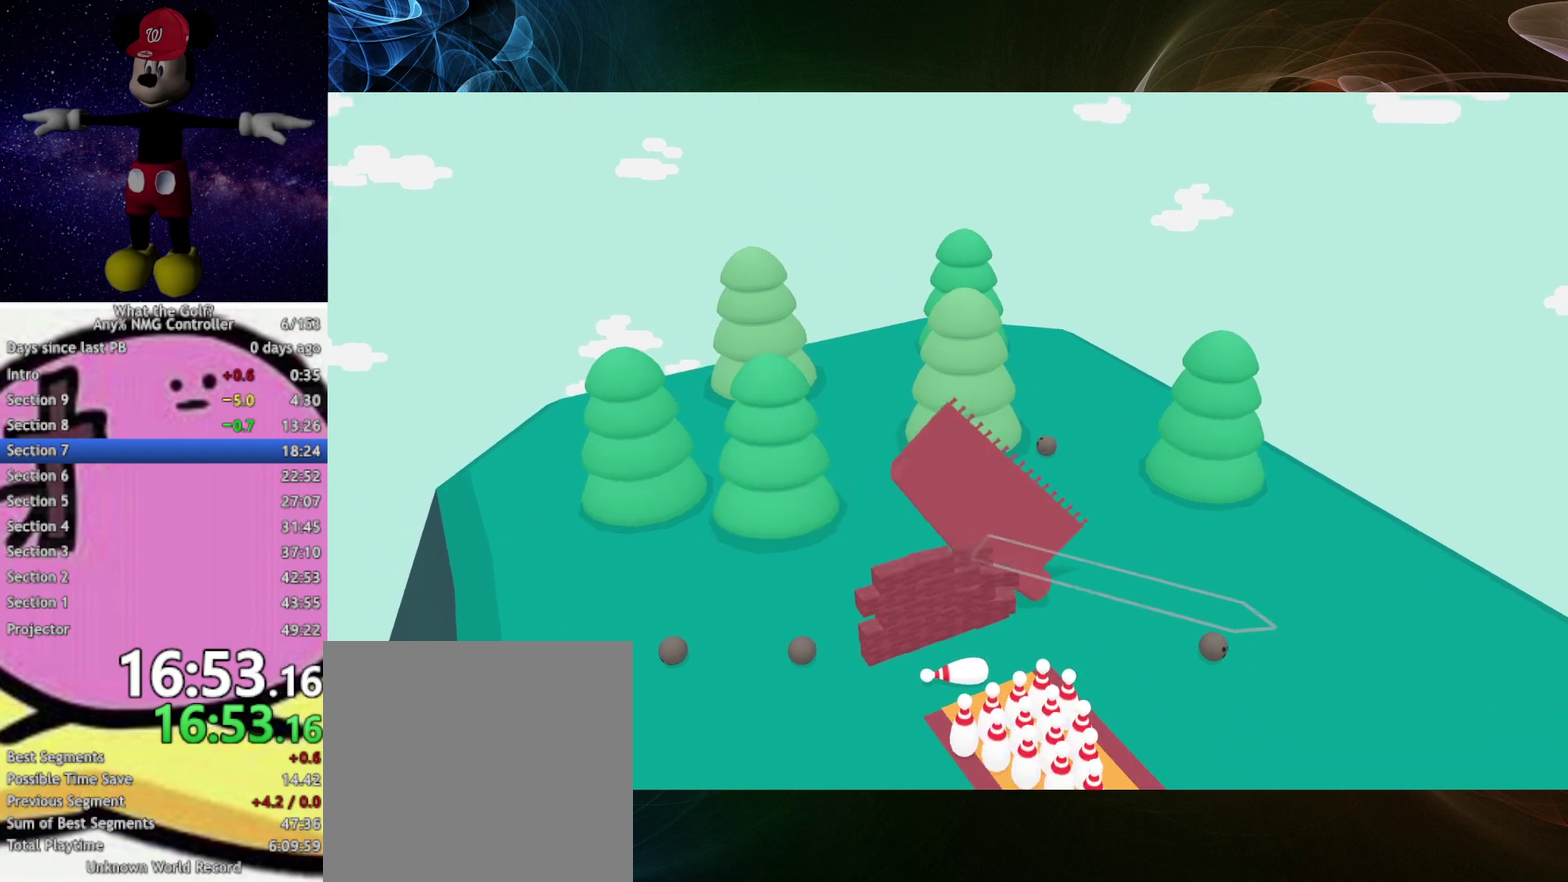
{"buttons": ["A"], "left_stick": "down", "events": [[433, "left_stick", "down"]]}
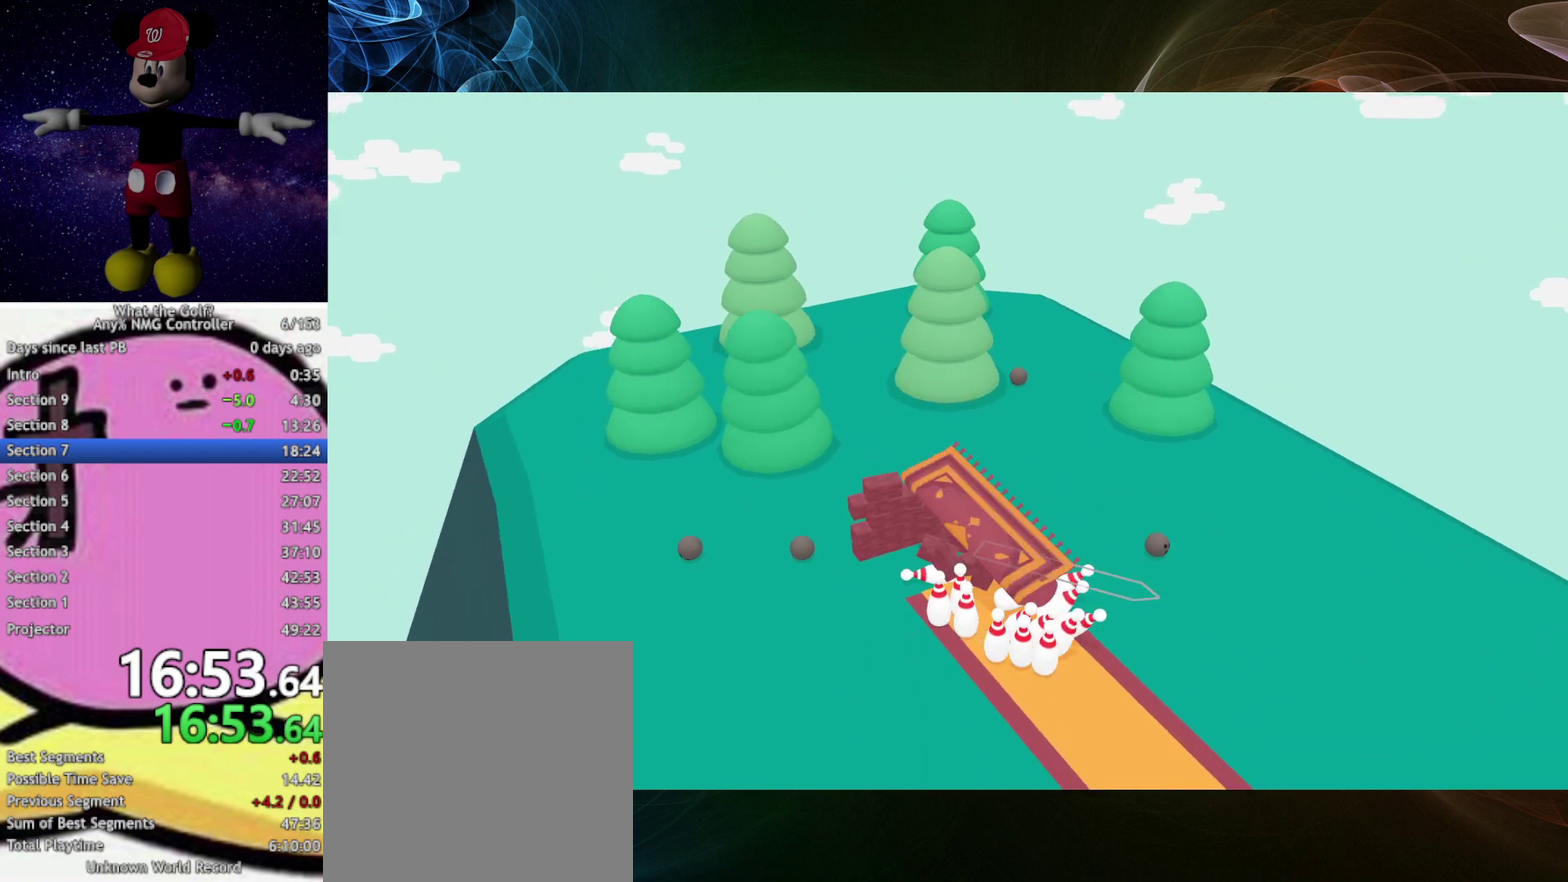
{"buttons": ["A"], "left_stick": "down-left", "events": [[367, "left_stick", "down-left"]]}
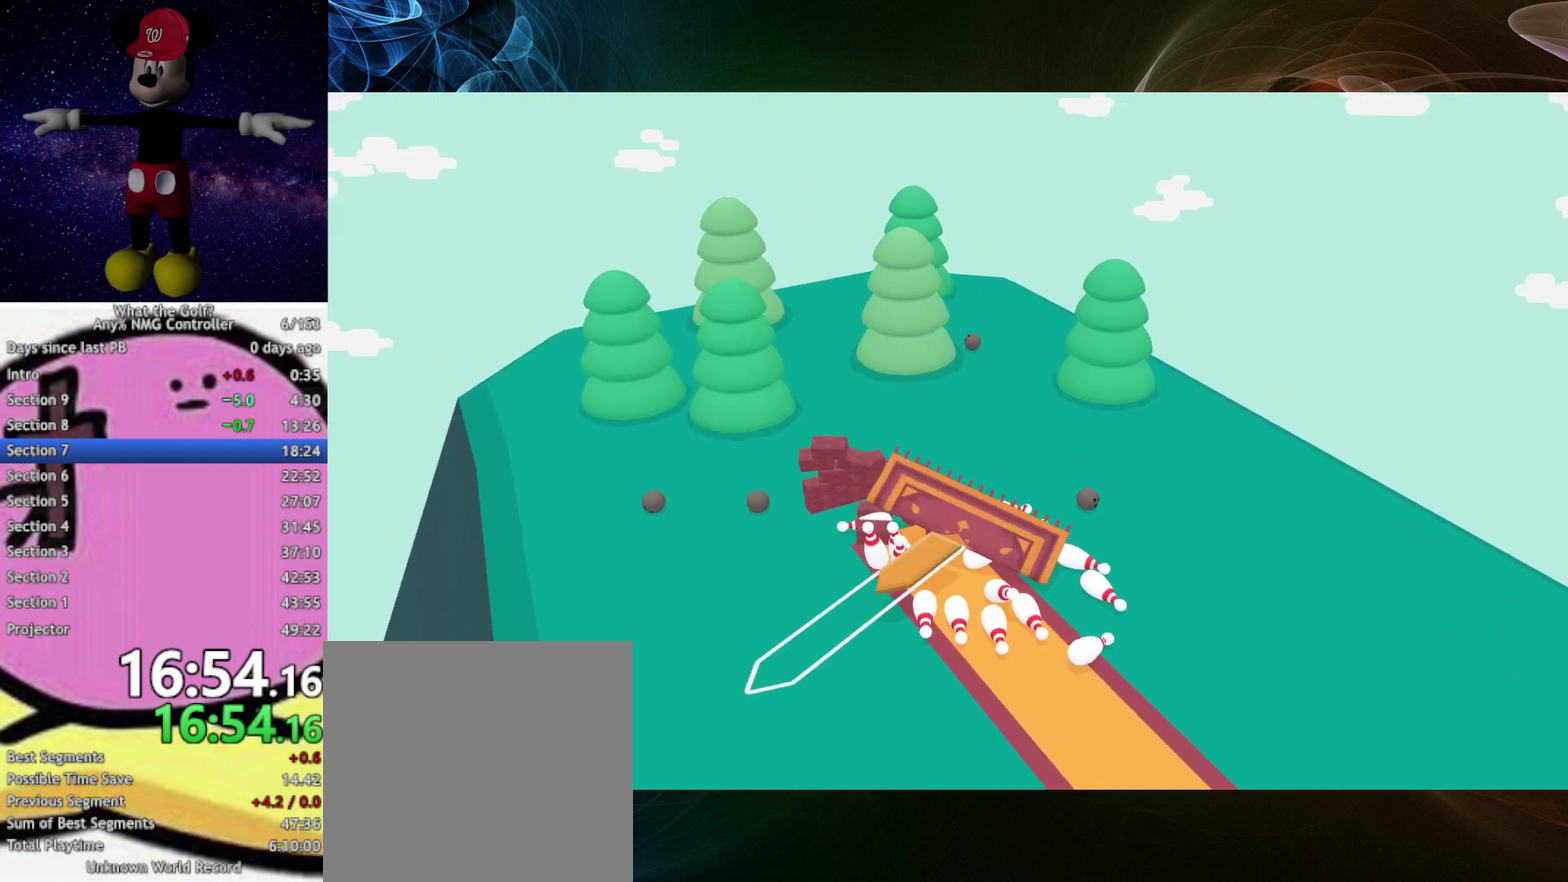
{"buttons": ["A"], "left_stick": "center", "events": [[433, "left_stick", "center"]]}
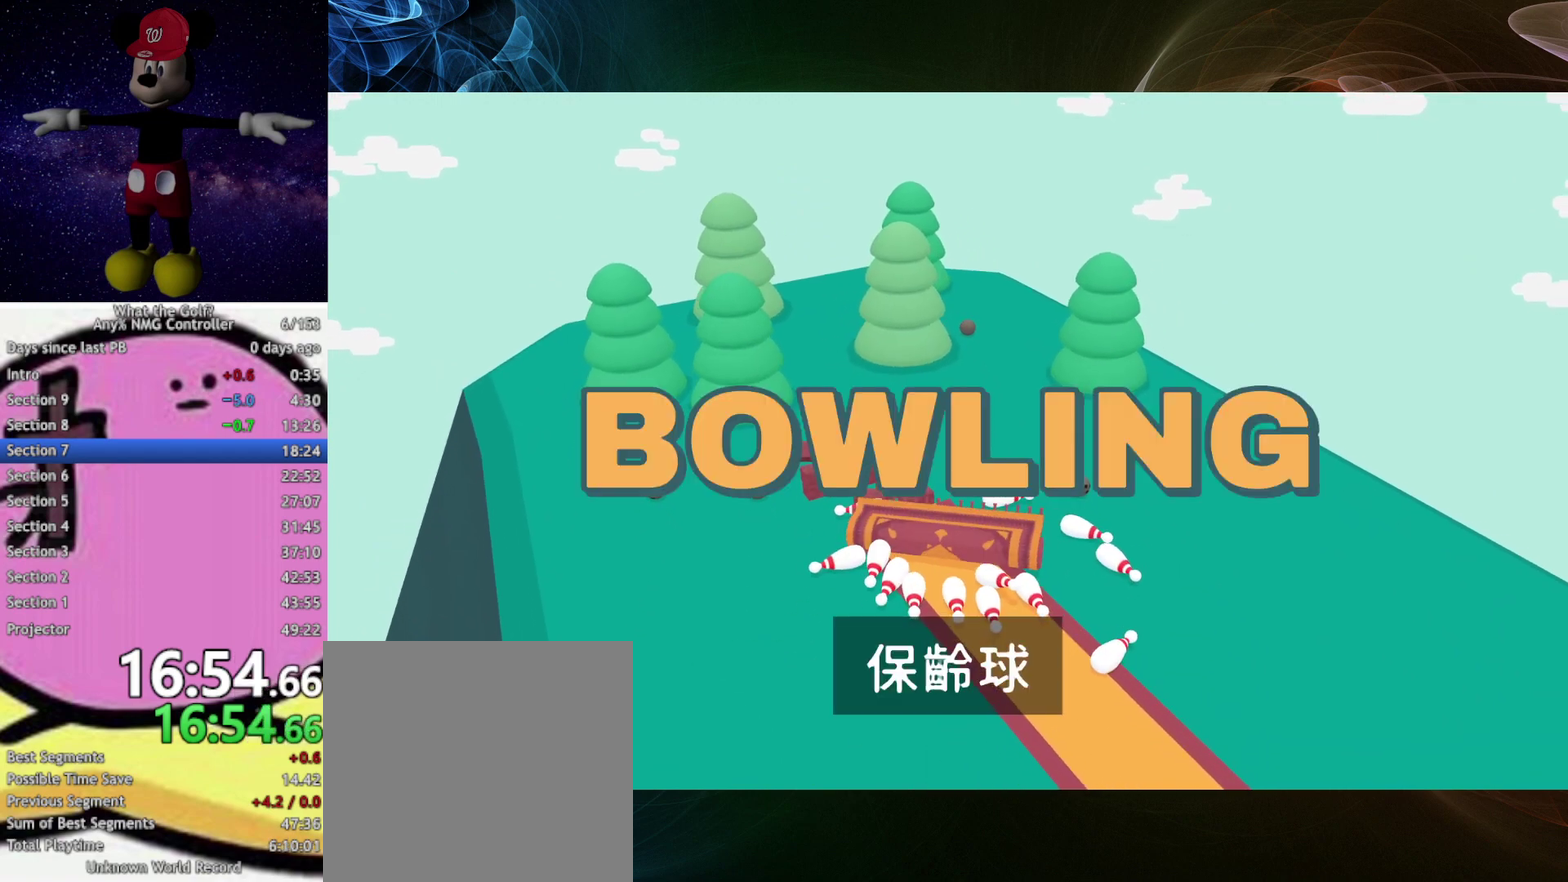
{"buttons": [], "left_stick": "center", "events": [[400, "A", "up"]]}